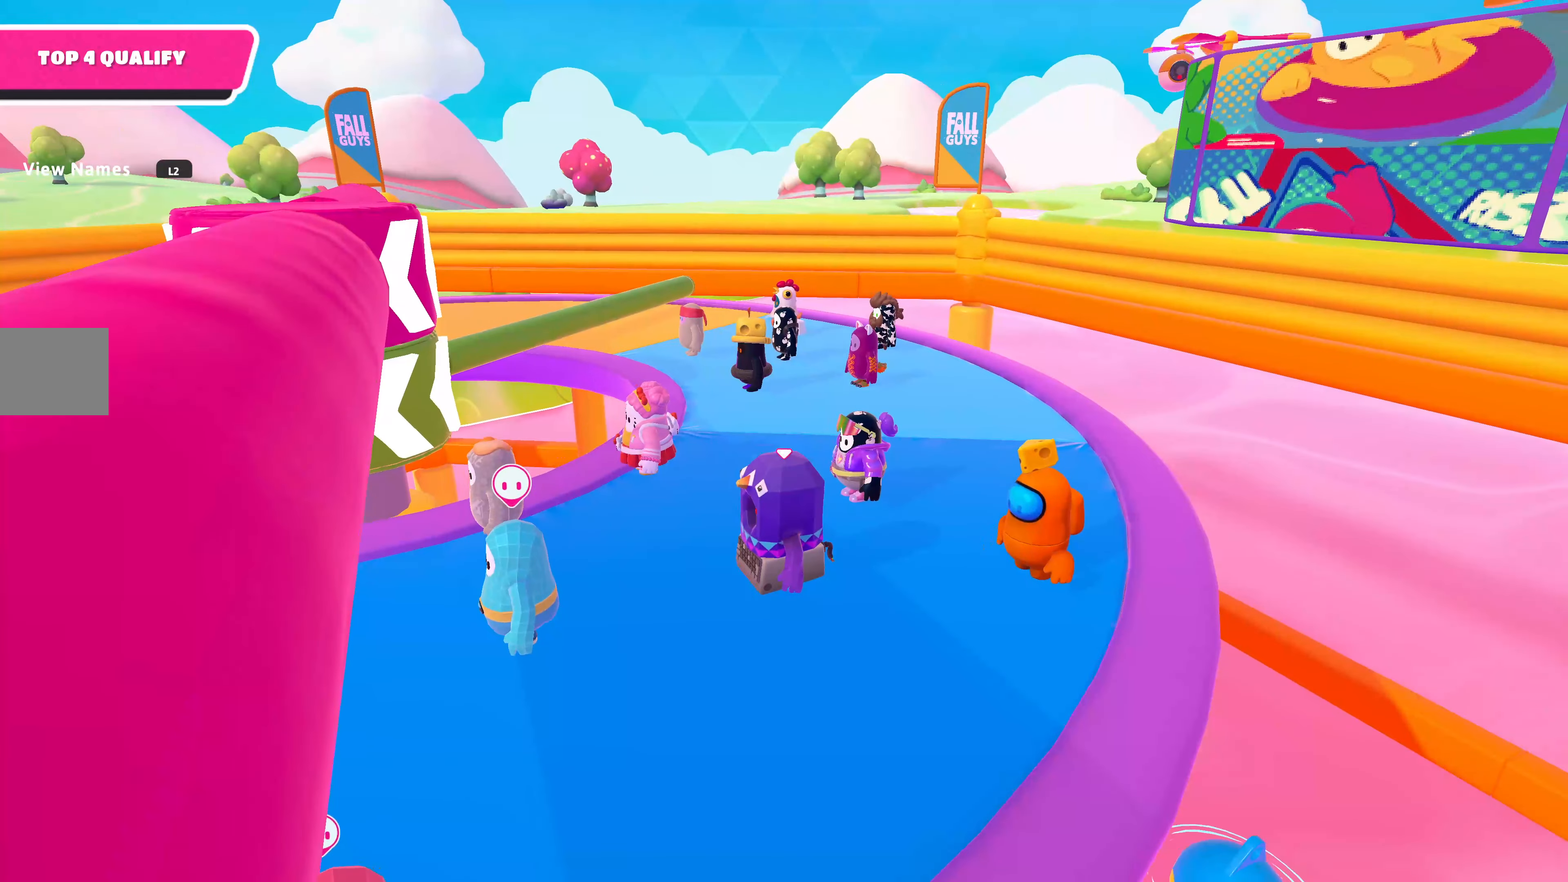
Gameplay with a controller (PlayStation layout); each line is a JSON object with the inputs held at the frame after it. "events" lists button and stick changes between this image and that frame as [ms after this image, input, new state], when the widget could be followed in between.
{"buttons": [], "left_stick": "center", "right_stick": "center", "events": []}
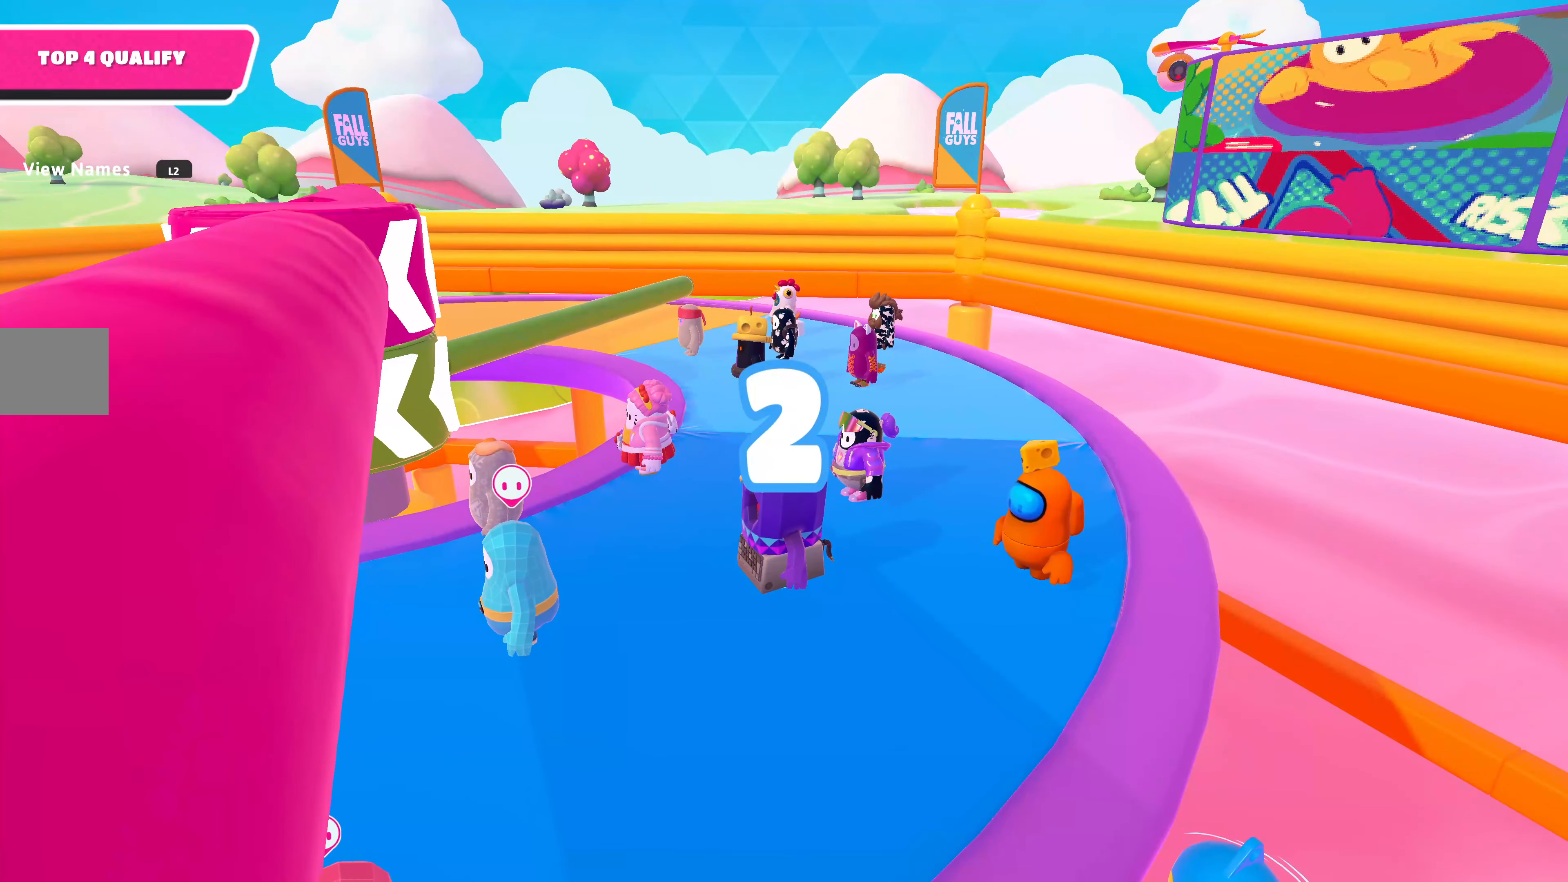
{"buttons": [], "left_stick": "center", "right_stick": "center", "events": []}
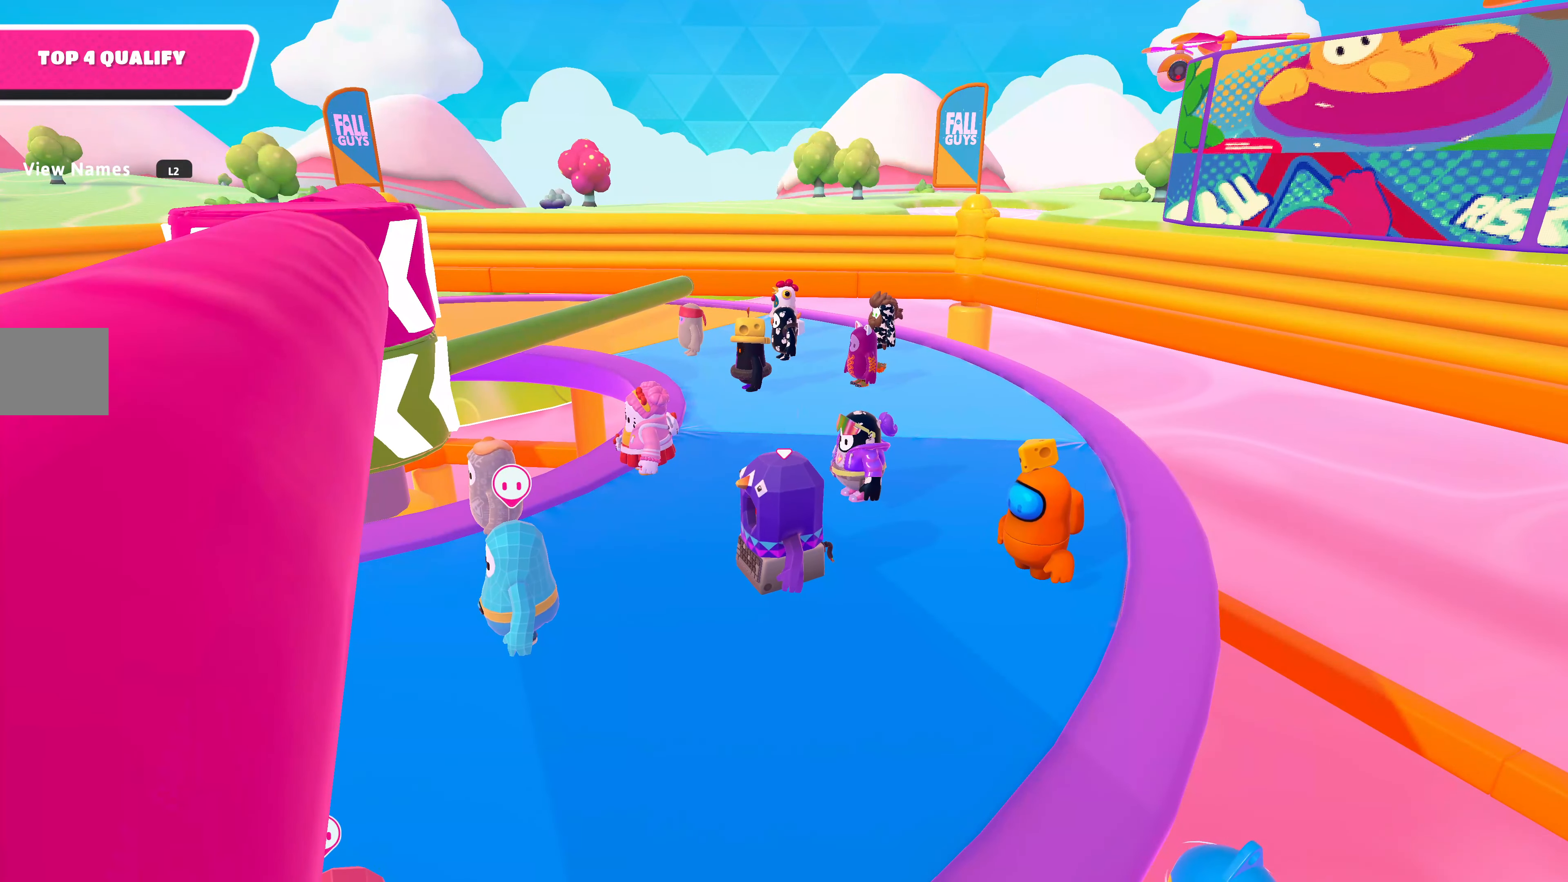
{"buttons": [], "left_stick": "center", "right_stick": "center", "events": []}
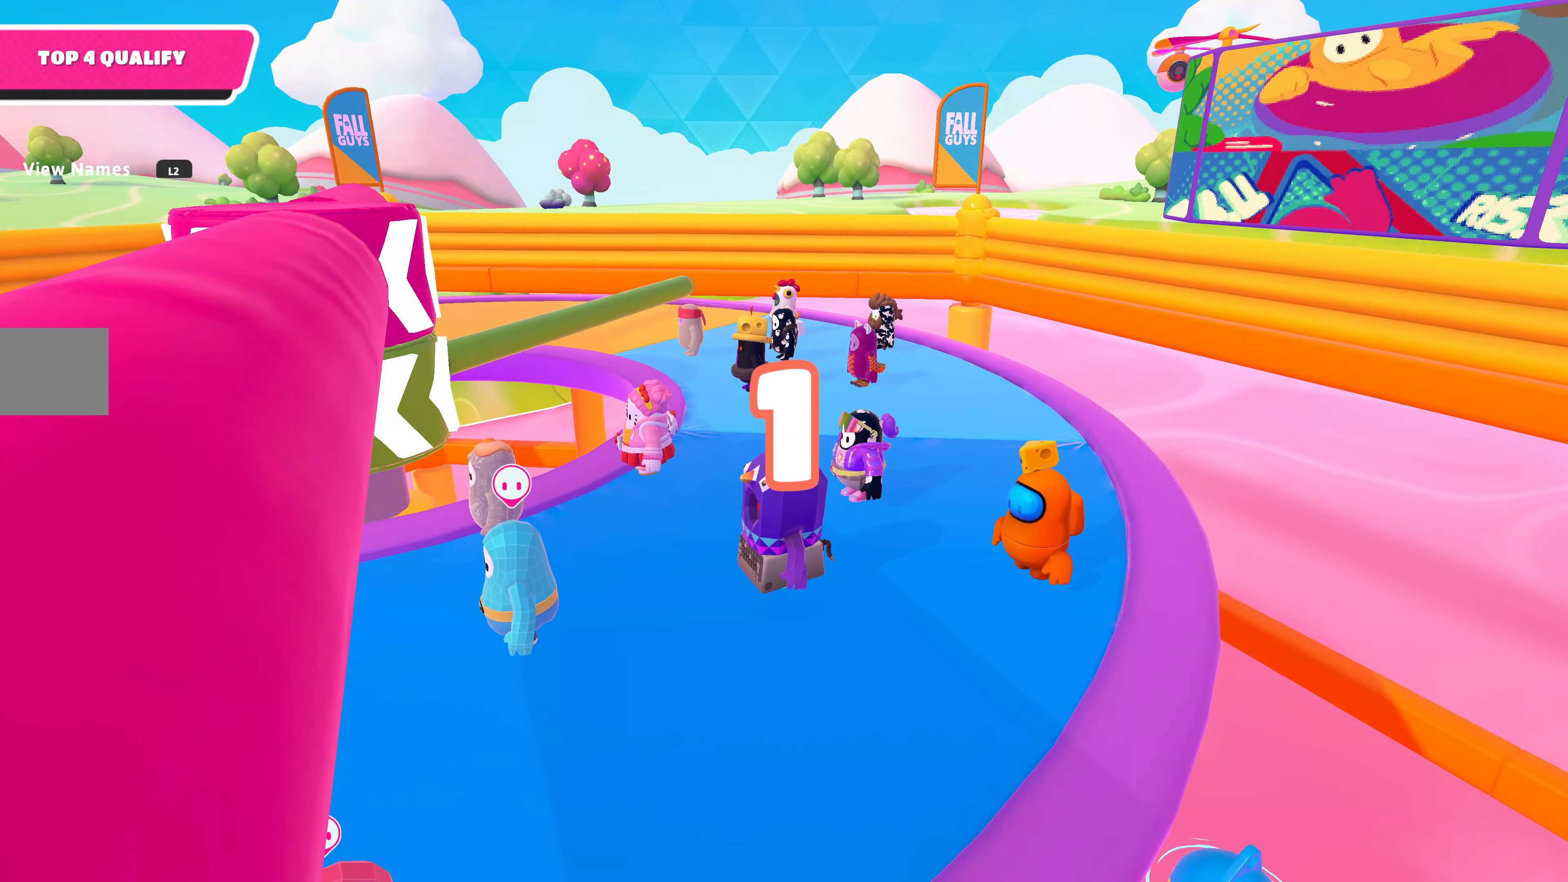
{"buttons": [], "left_stick": "right", "right_stick": "center", "events": [[400, "left_stick", "right"]]}
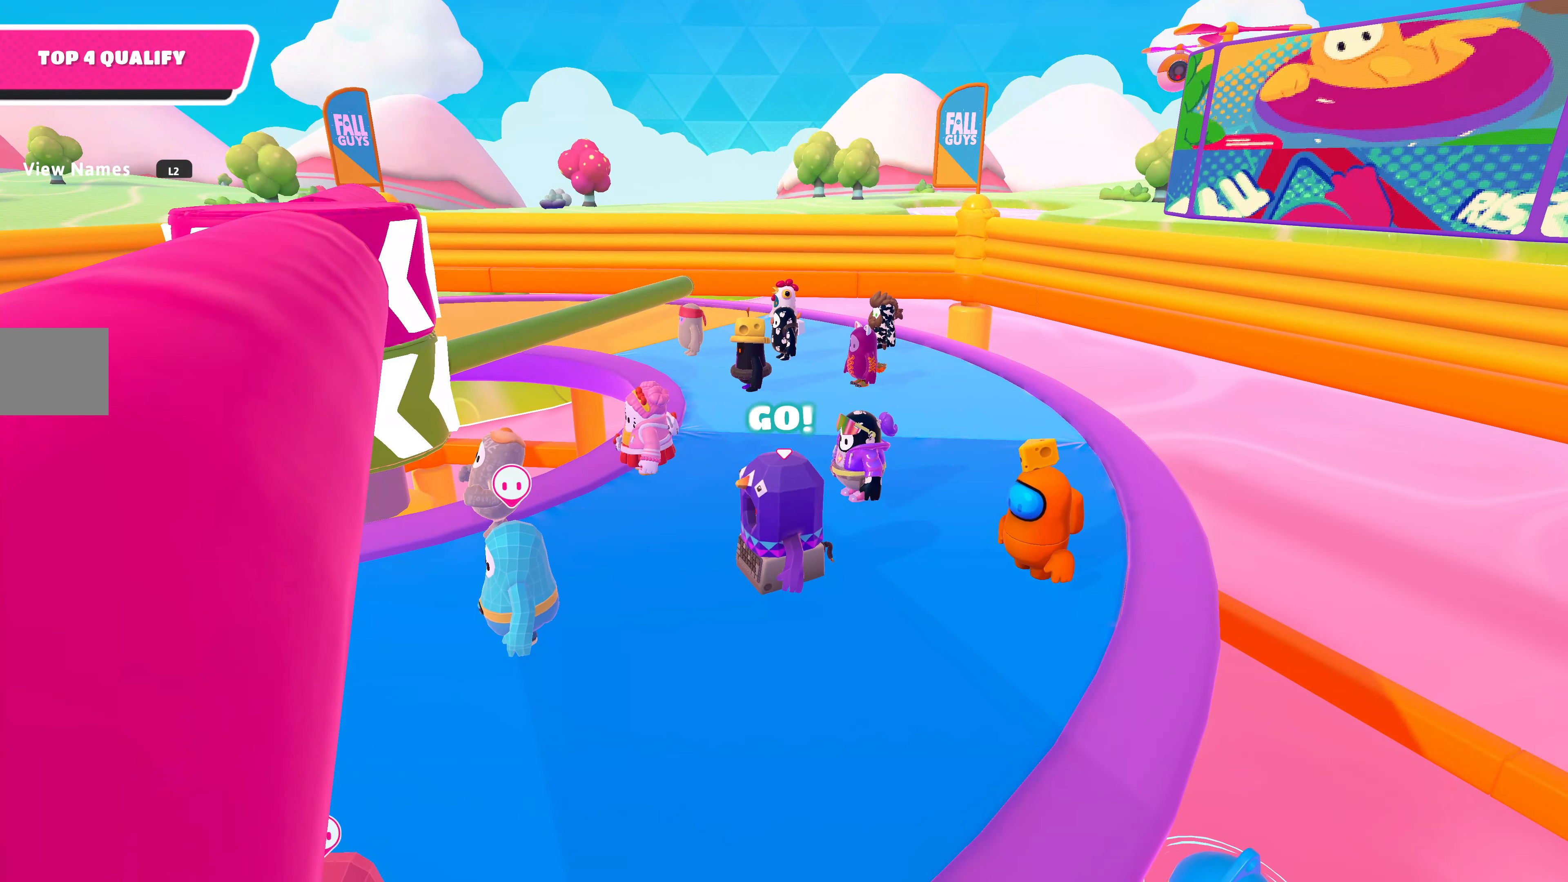
{"buttons": [], "left_stick": "center", "right_stick": "center", "events": [[67, "left_stick", "center"]]}
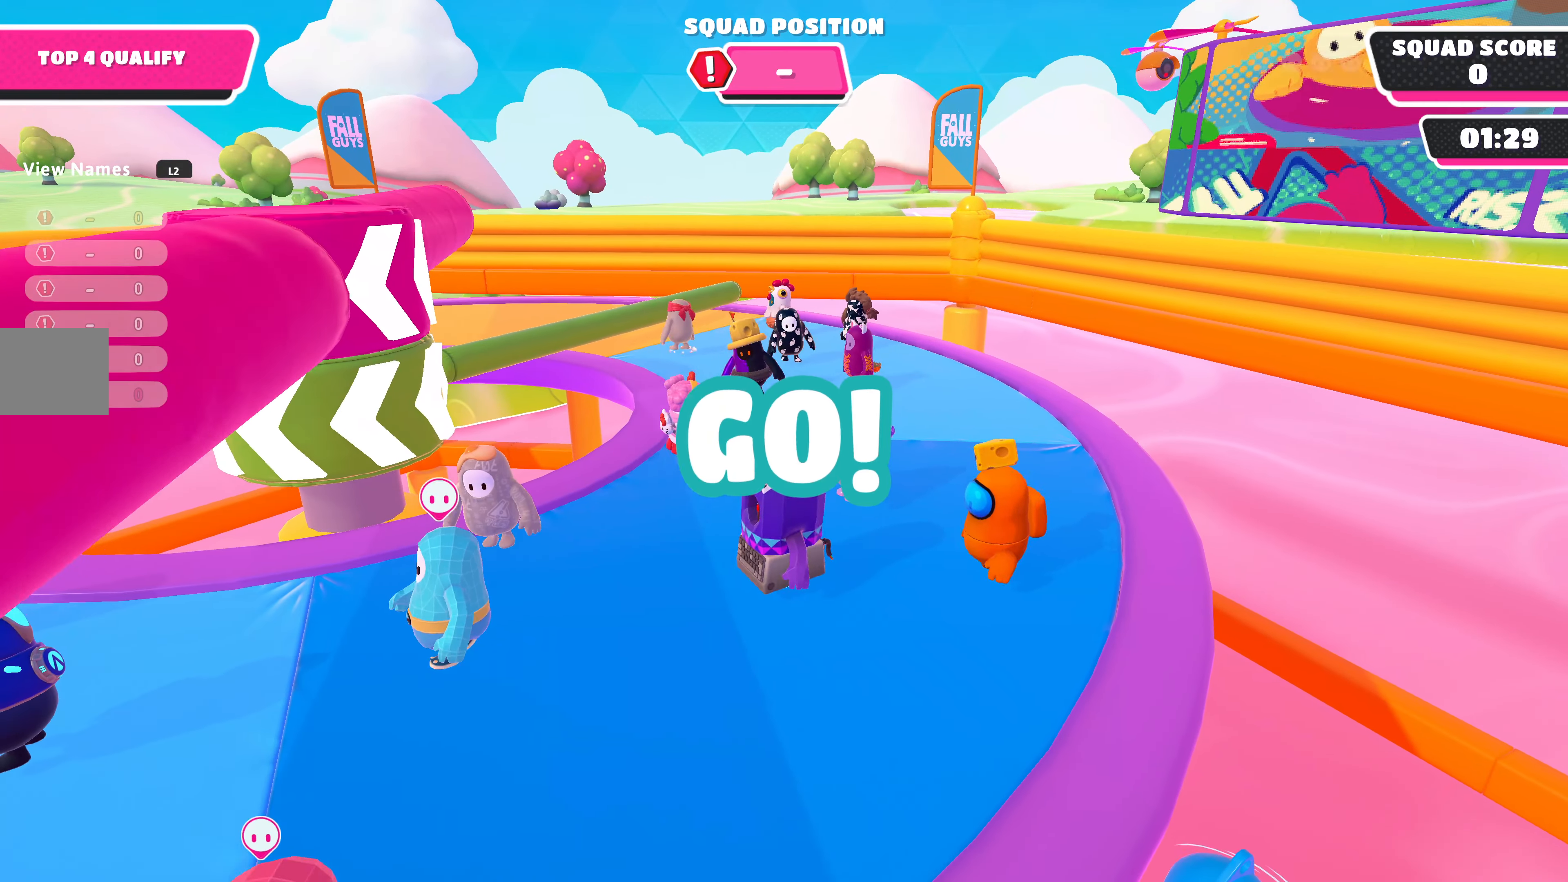
{"buttons": [], "left_stick": "center", "right_stick": "center", "events": [[100, "left_stick", "right"], [267, "left_stick", "center"]]}
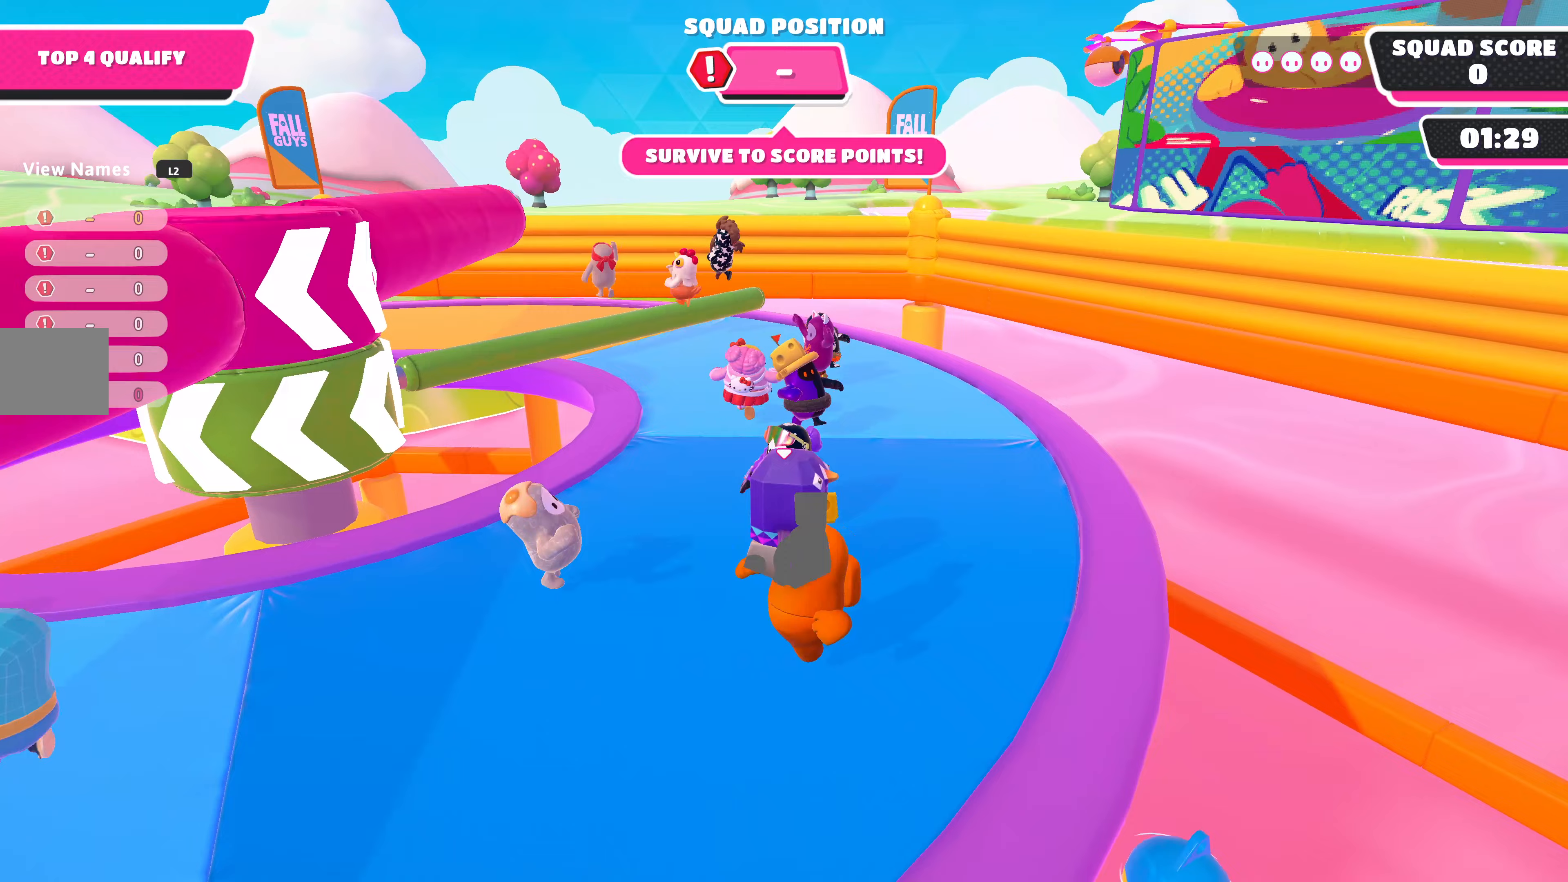
{"buttons": [], "left_stick": "center", "right_stick": "up-left", "events": [[167, "right_stick", "left"], [400, "right_stick", "up-left"]]}
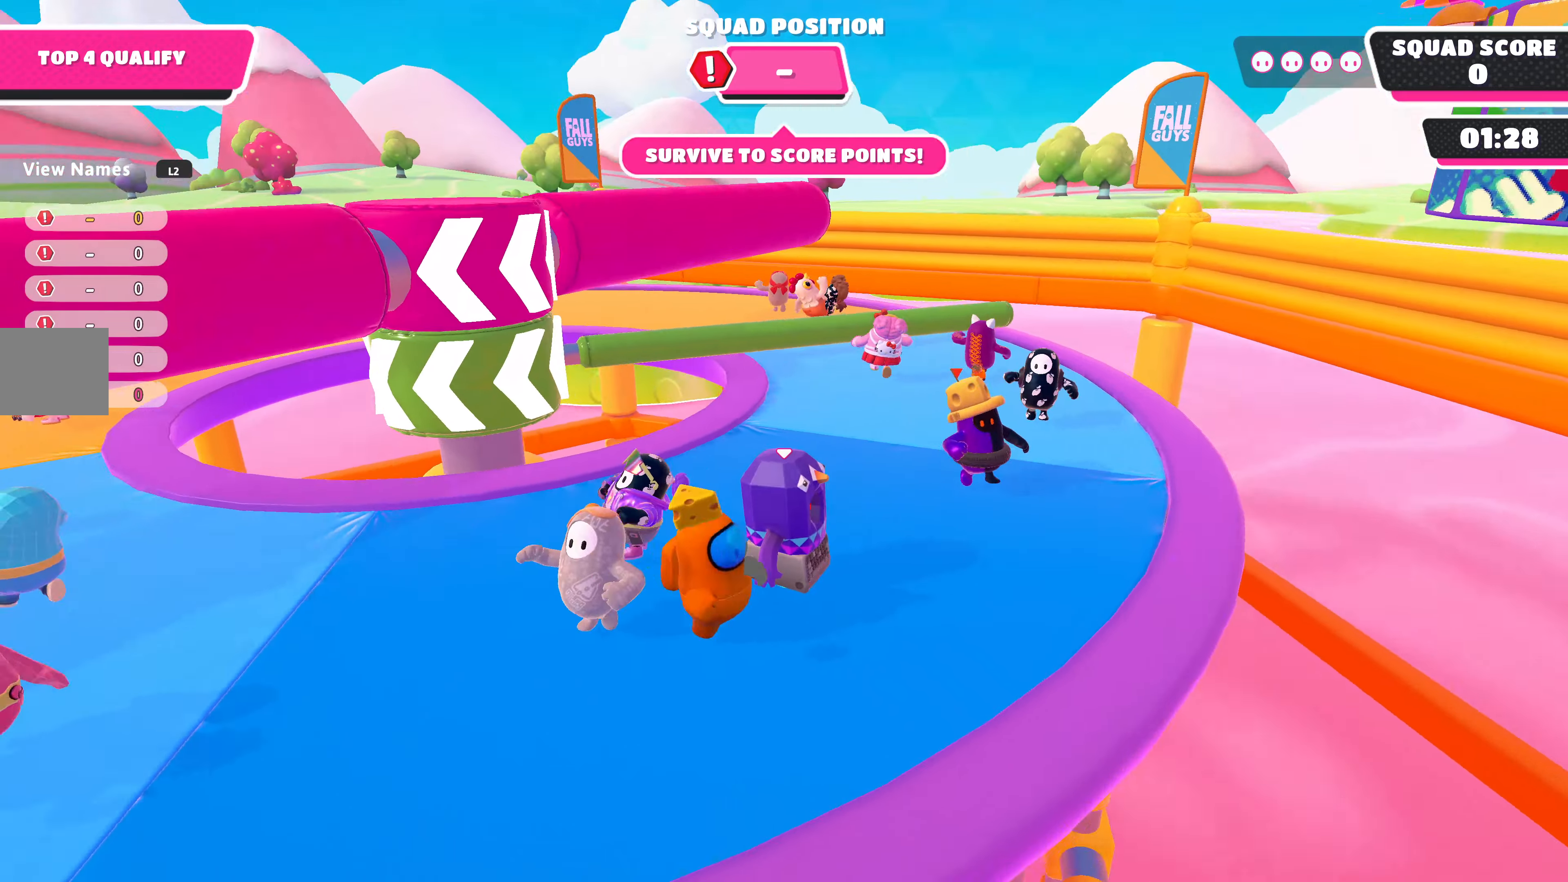
{"buttons": [], "left_stick": "up-right", "right_stick": "center", "events": [[167, "right_stick", "center"], [300, "left_stick", "up-right"]]}
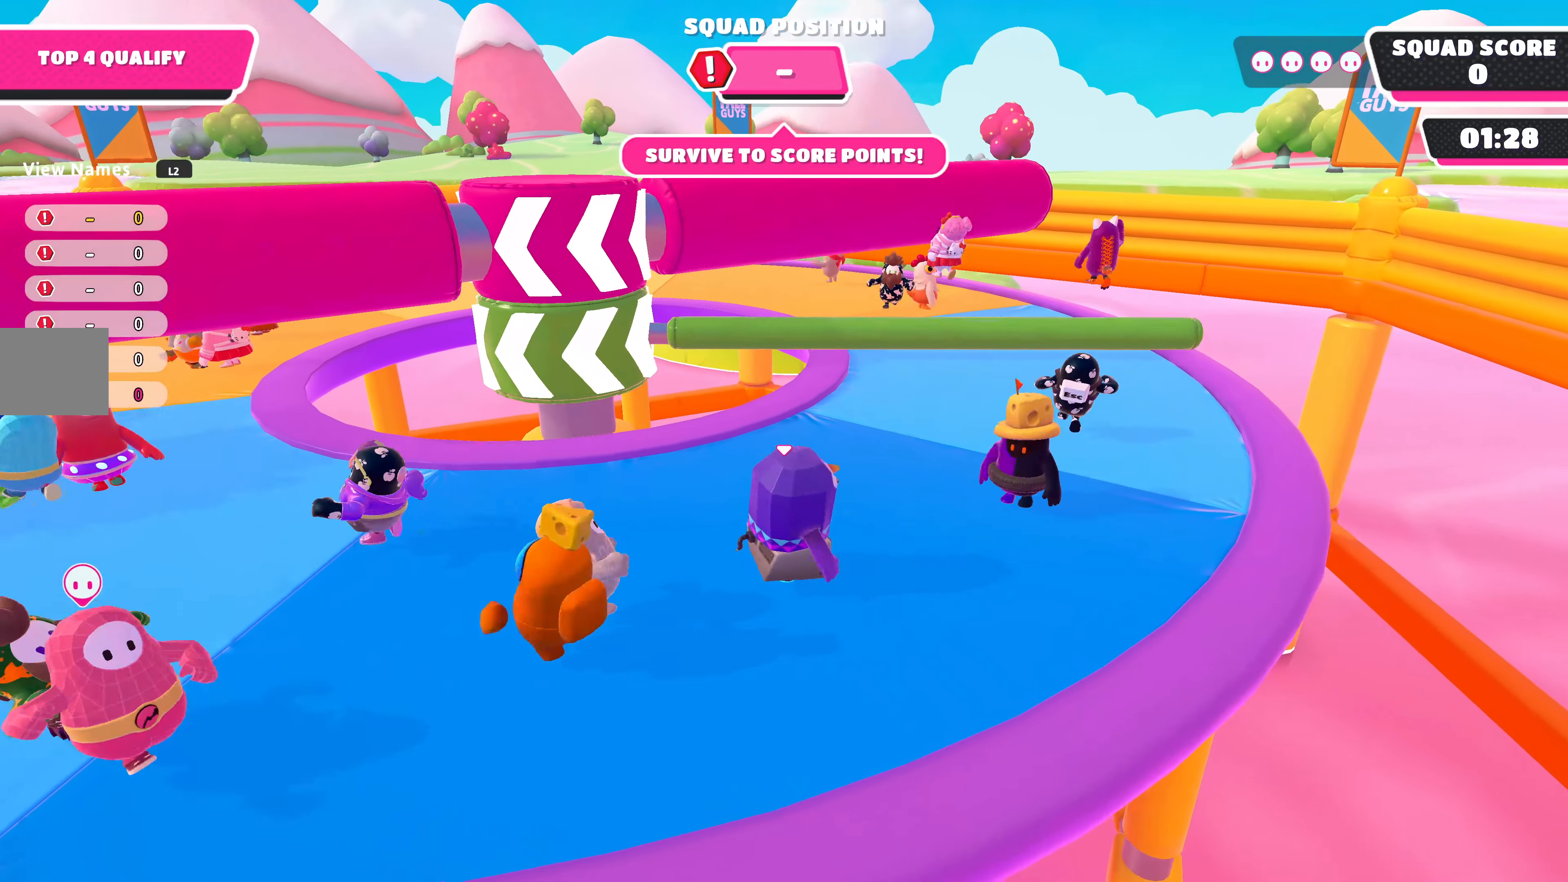
{"buttons": [], "left_stick": "up-right", "right_stick": "center", "events": []}
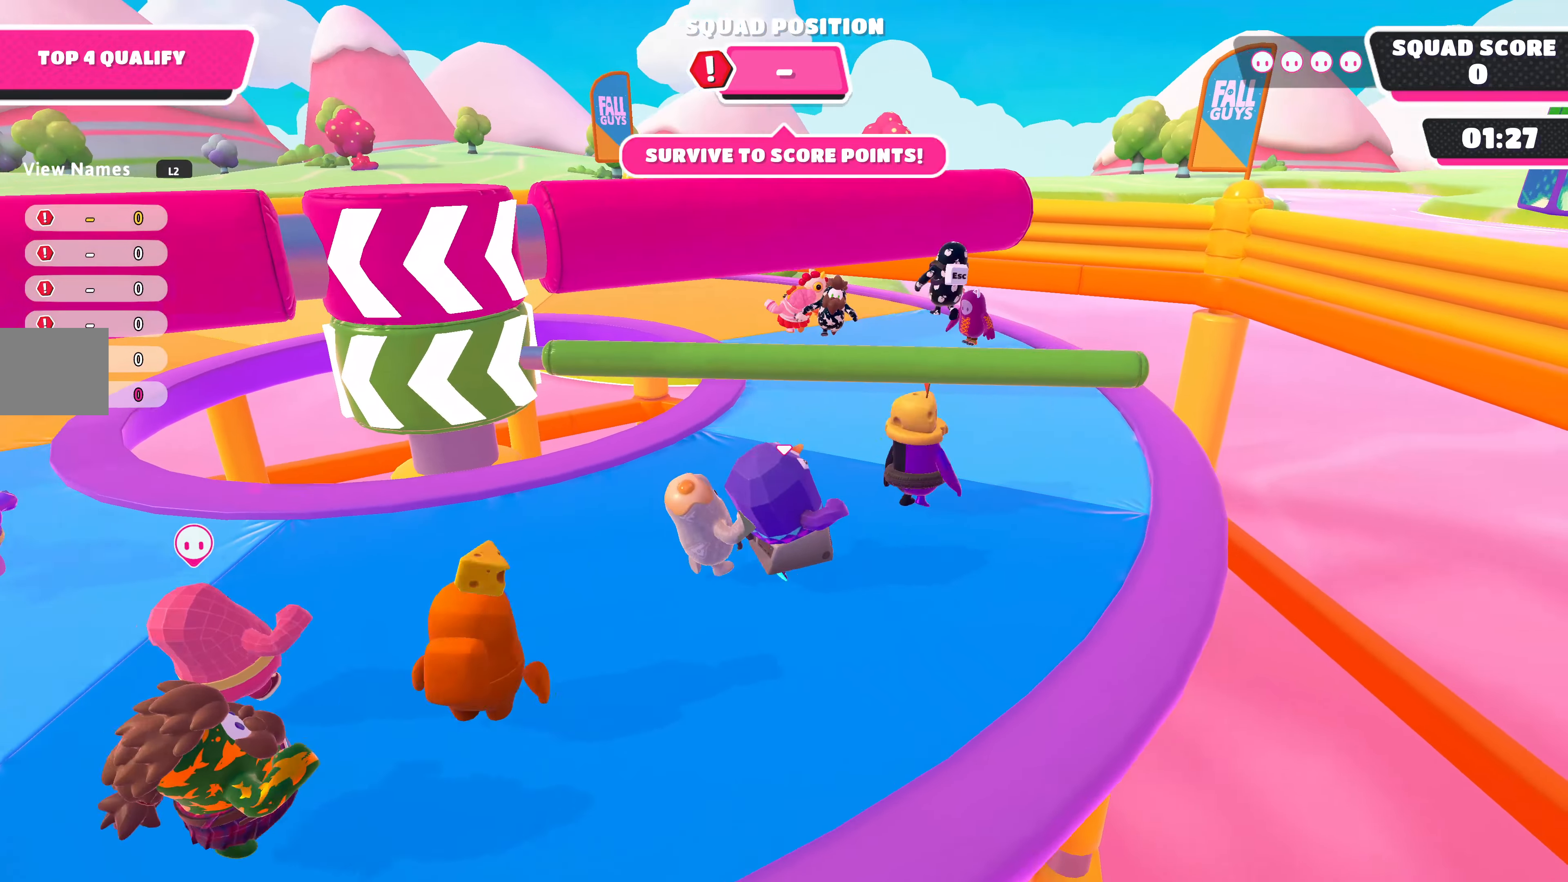
{"buttons": ["CROSS"], "left_stick": "up-right", "right_stick": "center", "events": [[233, "R2", "down"], [367, "left_stick", "right"], [433, "CROSS", "down"], [433, "R2", "up"], [500, "left_stick", "up-right"]]}
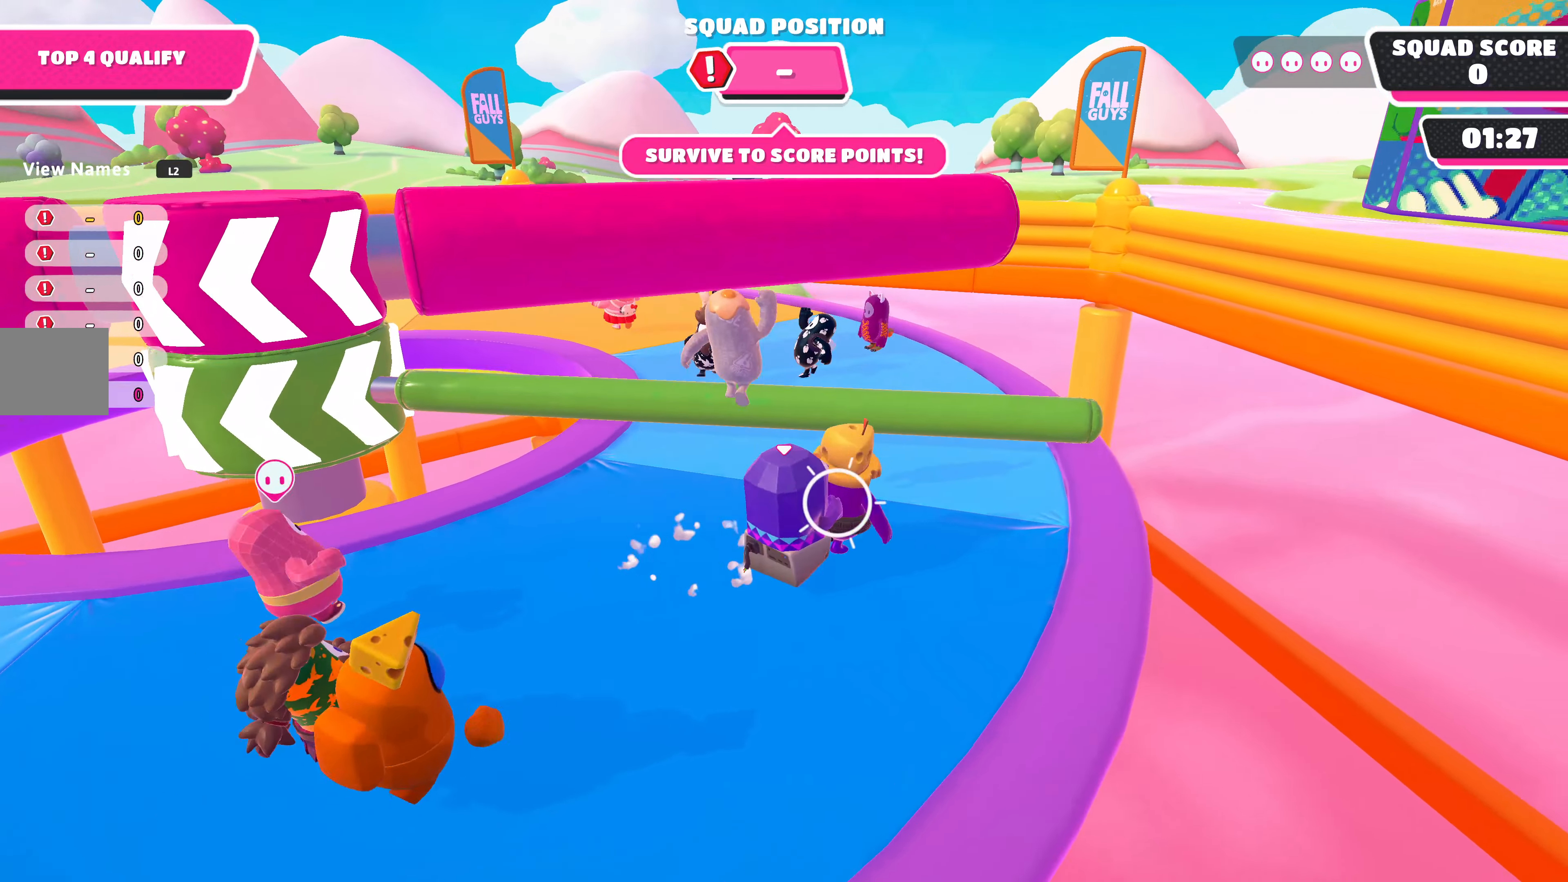
{"buttons": ["CROSS"], "left_stick": "up", "right_stick": "center", "events": [[133, "CROSS", "up"], [233, "CROSS", "down"], [367, "left_stick", "up"], [433, "CROSS", "up"], [500, "CROSS", "down"]]}
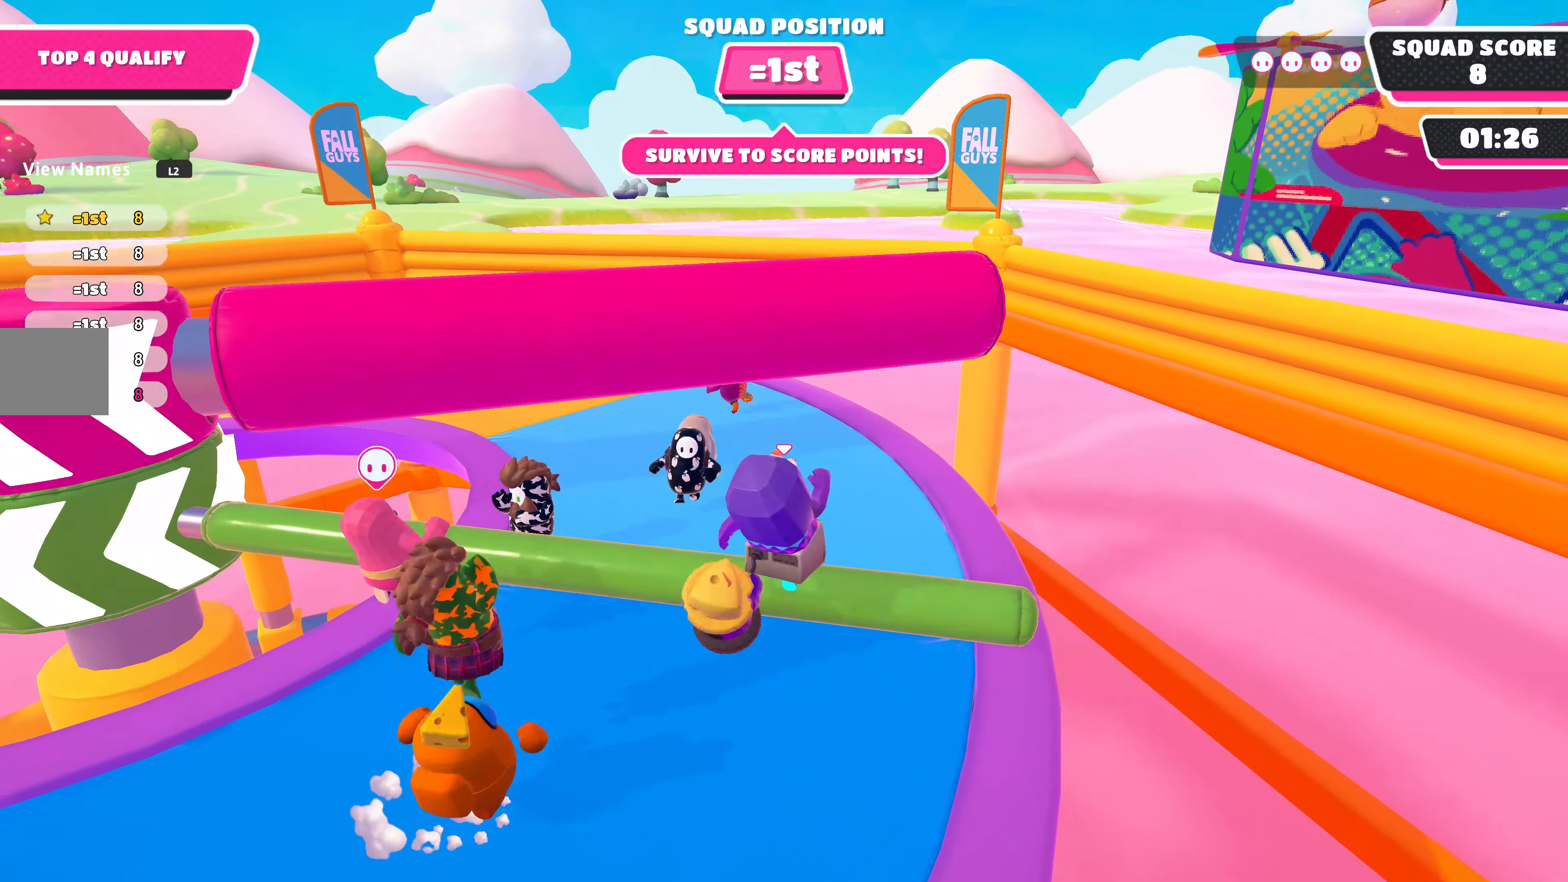
{"buttons": [], "left_stick": "center", "right_stick": "left", "events": [[33, "SQUARE", "down"], [67, "CROSS", "up"], [167, "SQUARE", "up"], [467, "left_stick", "center"], [500, "right_stick", "left"]]}
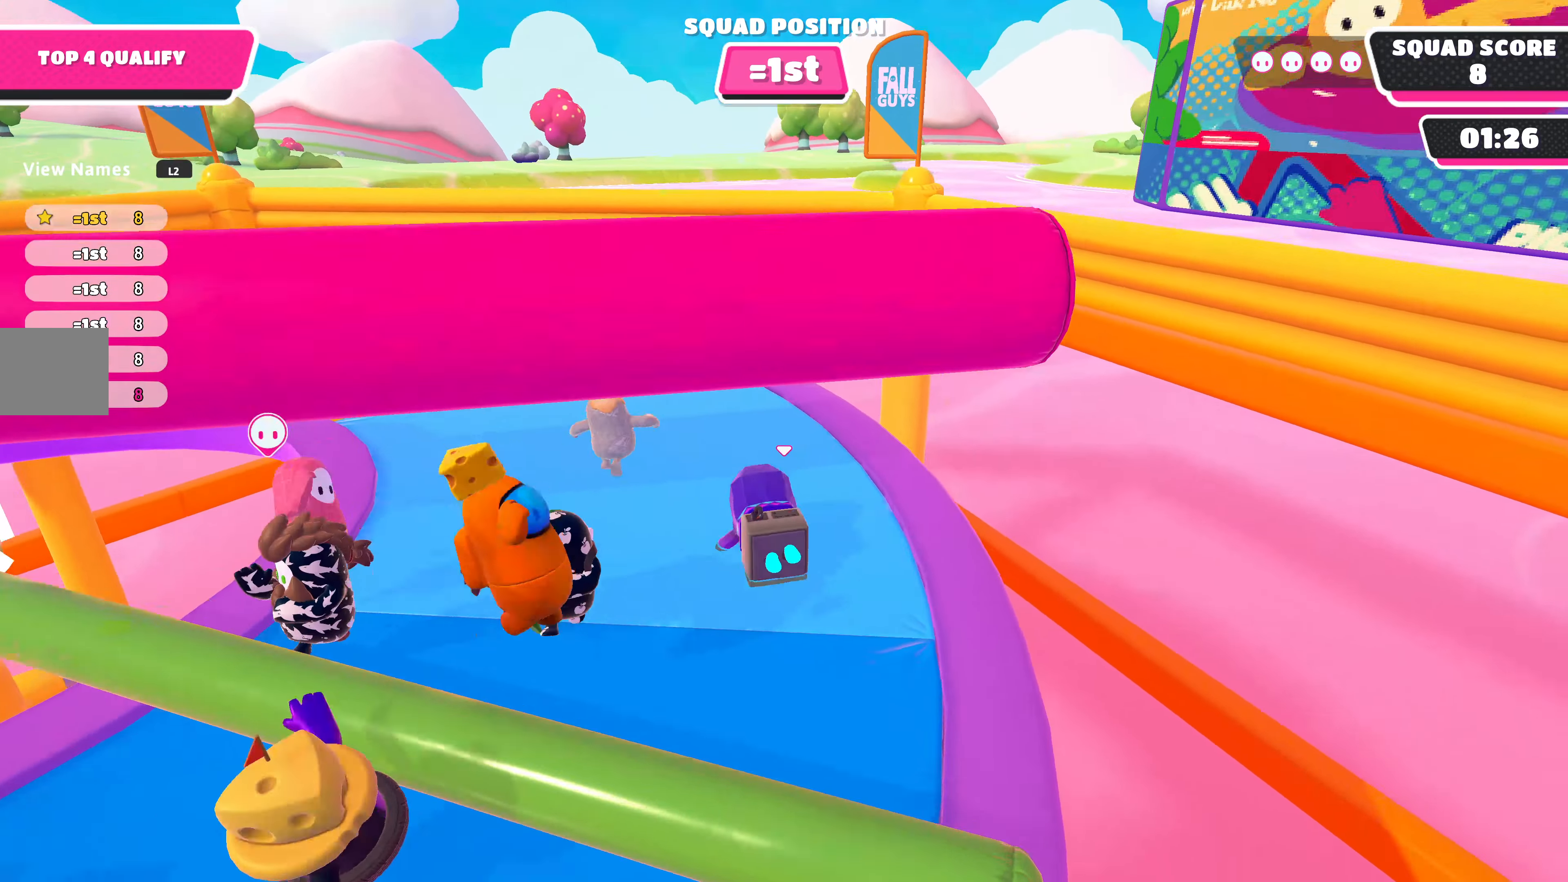
{"buttons": [], "left_stick": "center", "right_stick": "left", "events": []}
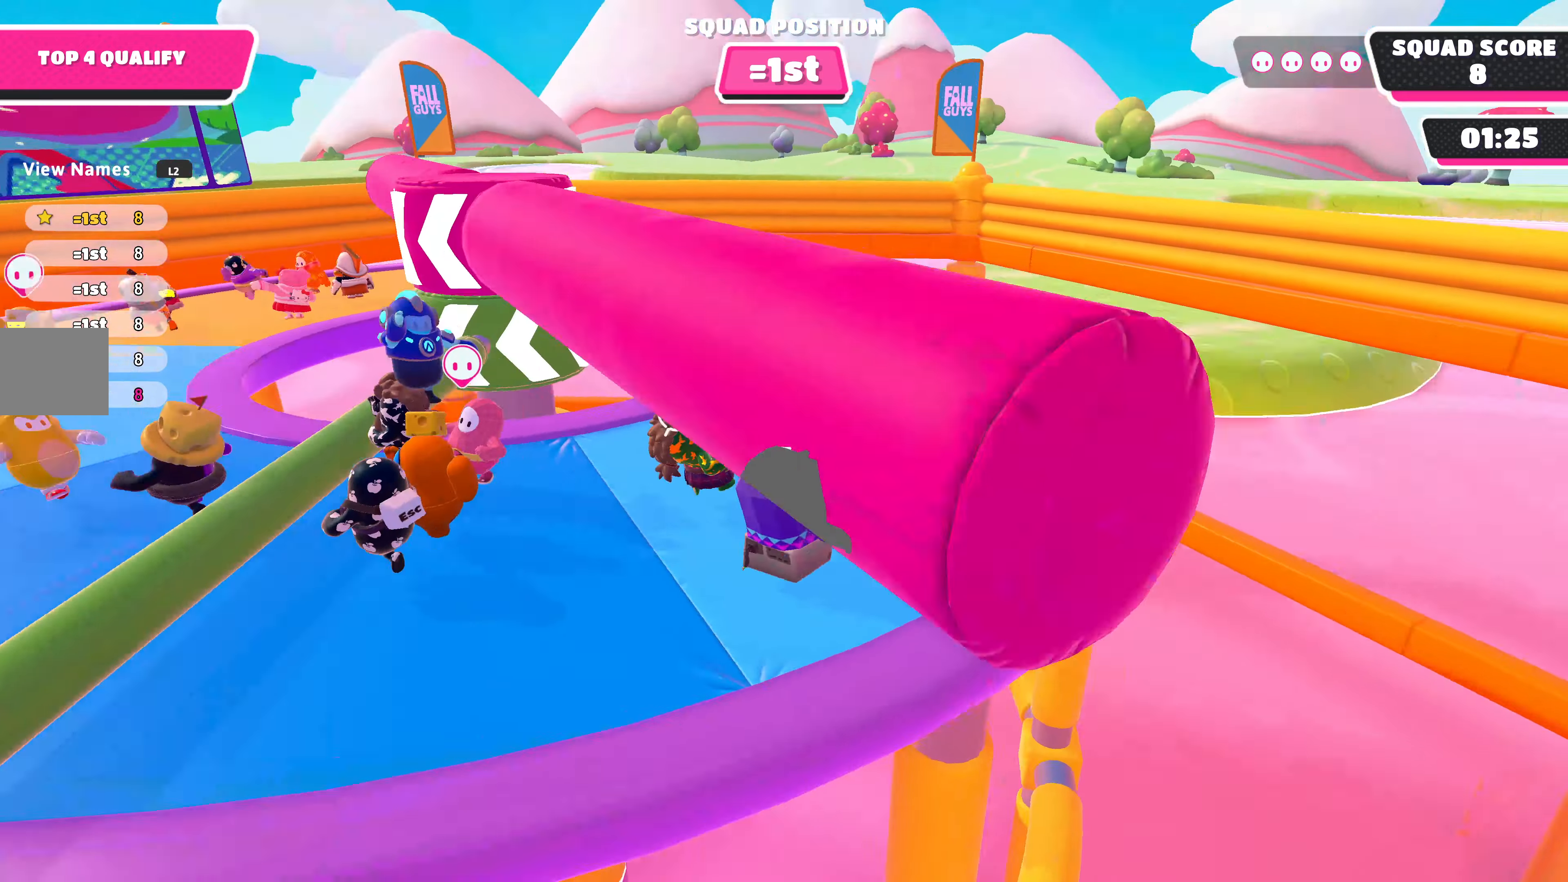
{"buttons": [], "left_stick": "center", "right_stick": "center", "events": [[33, "right_stick", "center"], [333, "DPAD_UP", "down"], [433, "DPAD_UP", "up"]]}
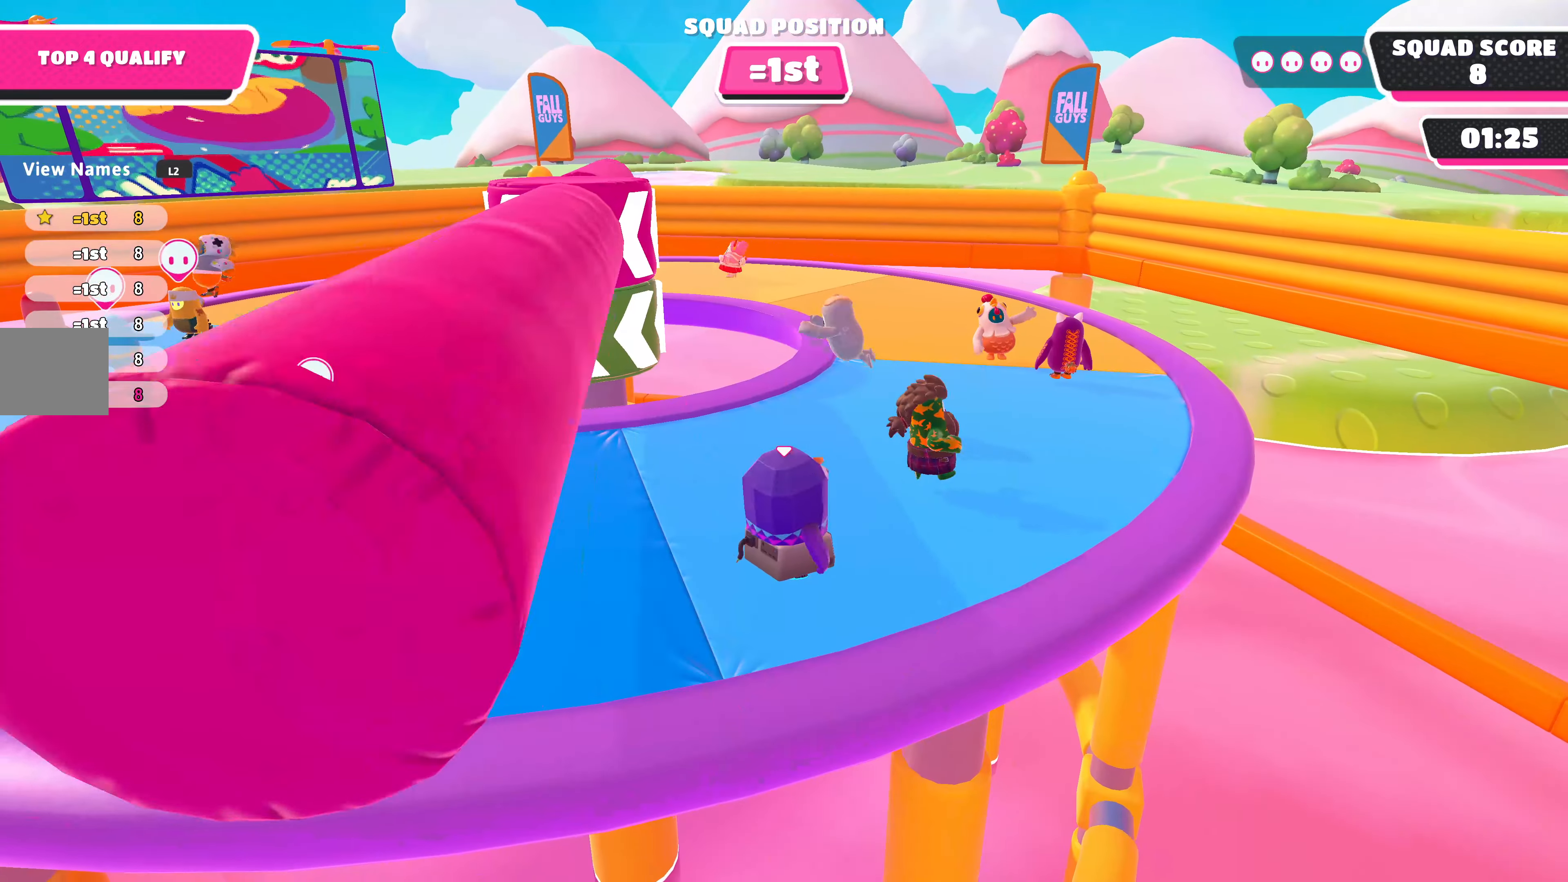
{"buttons": [], "left_stick": "center", "right_stick": "center", "events": [[200, "right_stick", "left"], [400, "right_stick", "center"]]}
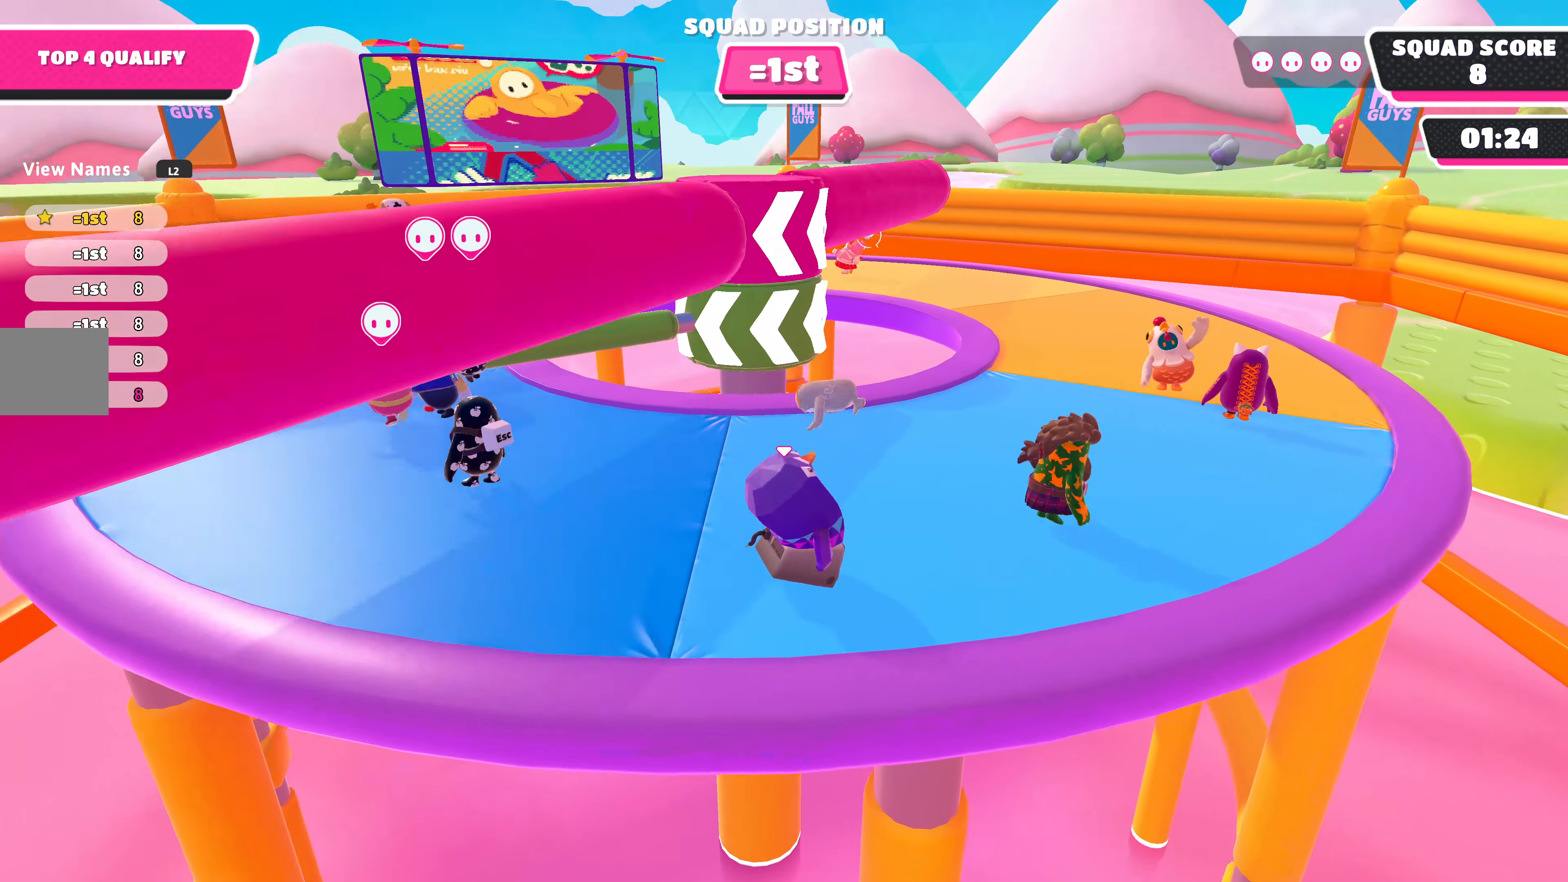
{"buttons": [], "left_stick": "center", "right_stick": "center", "events": []}
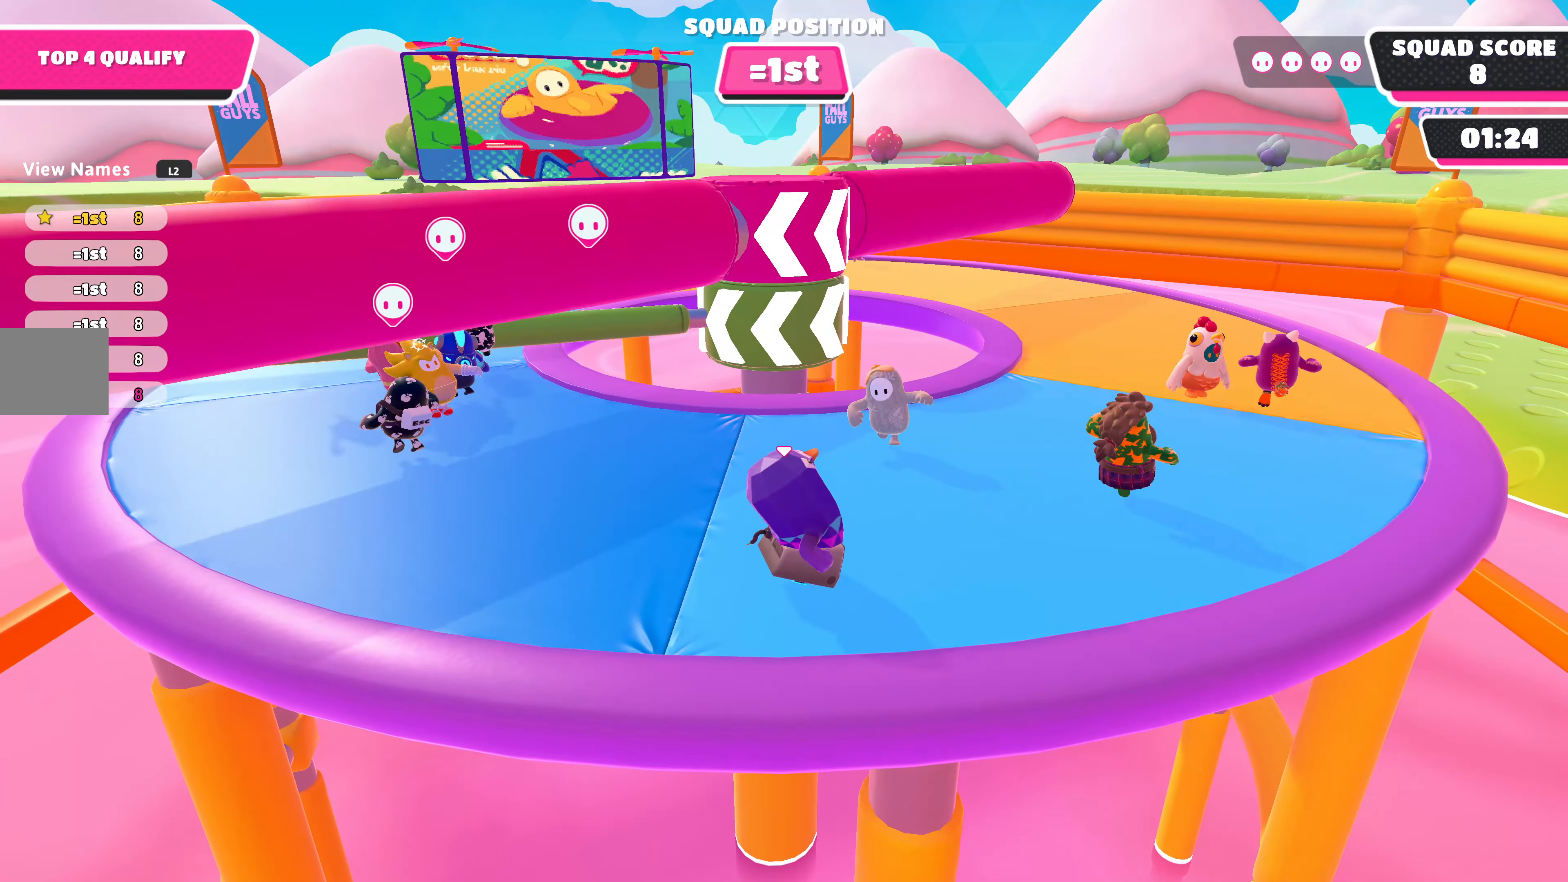
{"buttons": [], "left_stick": "up-left", "right_stick": "center", "events": [[433, "left_stick", "up-left"]]}
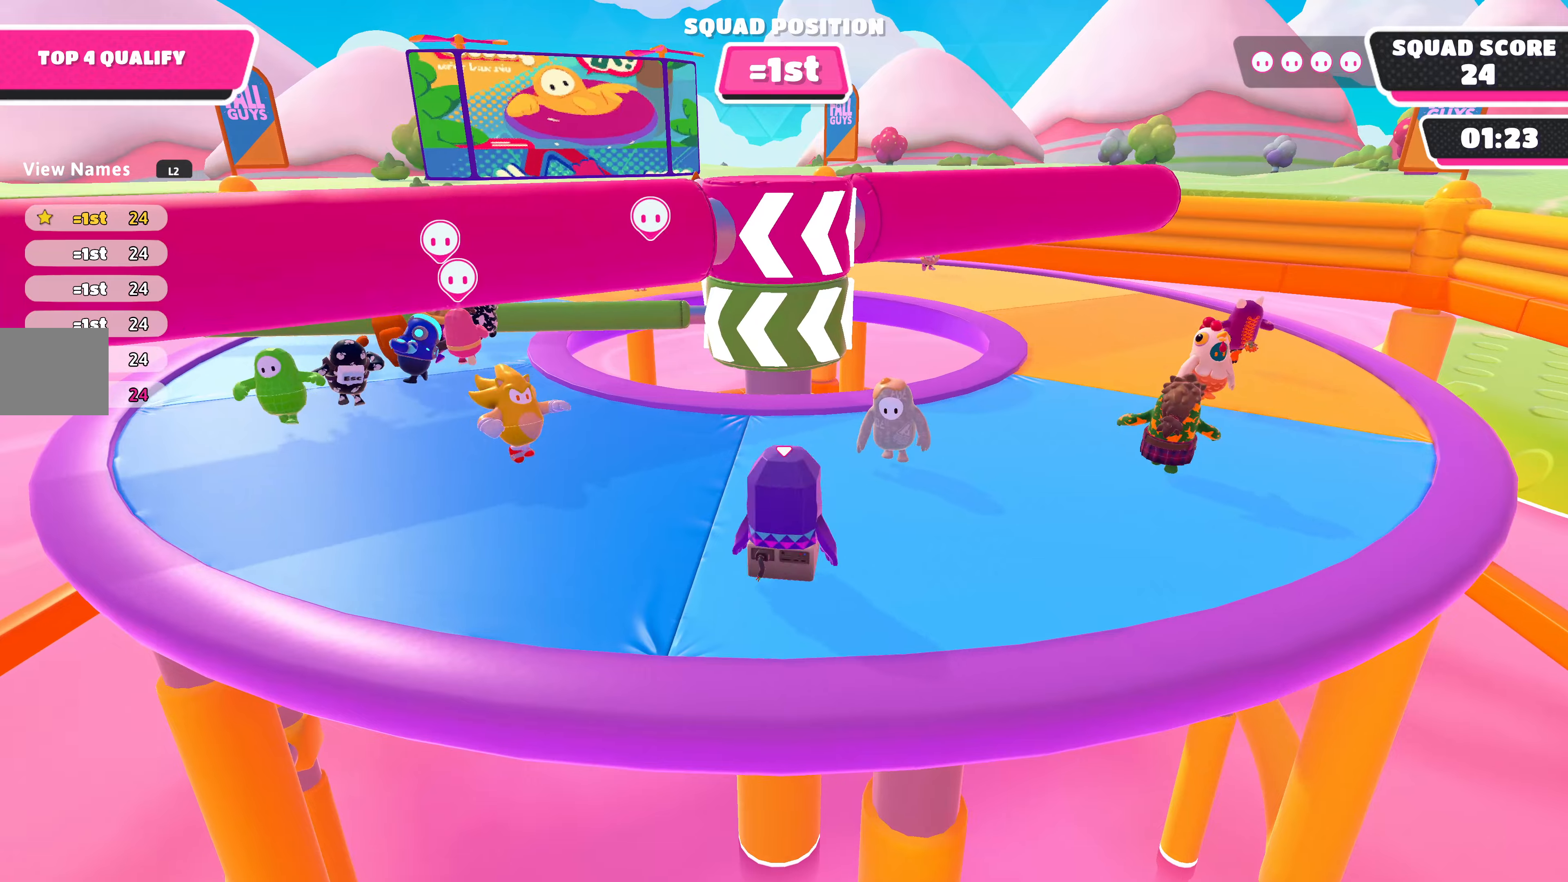
{"buttons": [], "left_stick": "center", "right_stick": "center", "events": [[366, "left_stick", "center"], [433, "DPAD_UP", "down"], [500, "DPAD_UP", "up"]]}
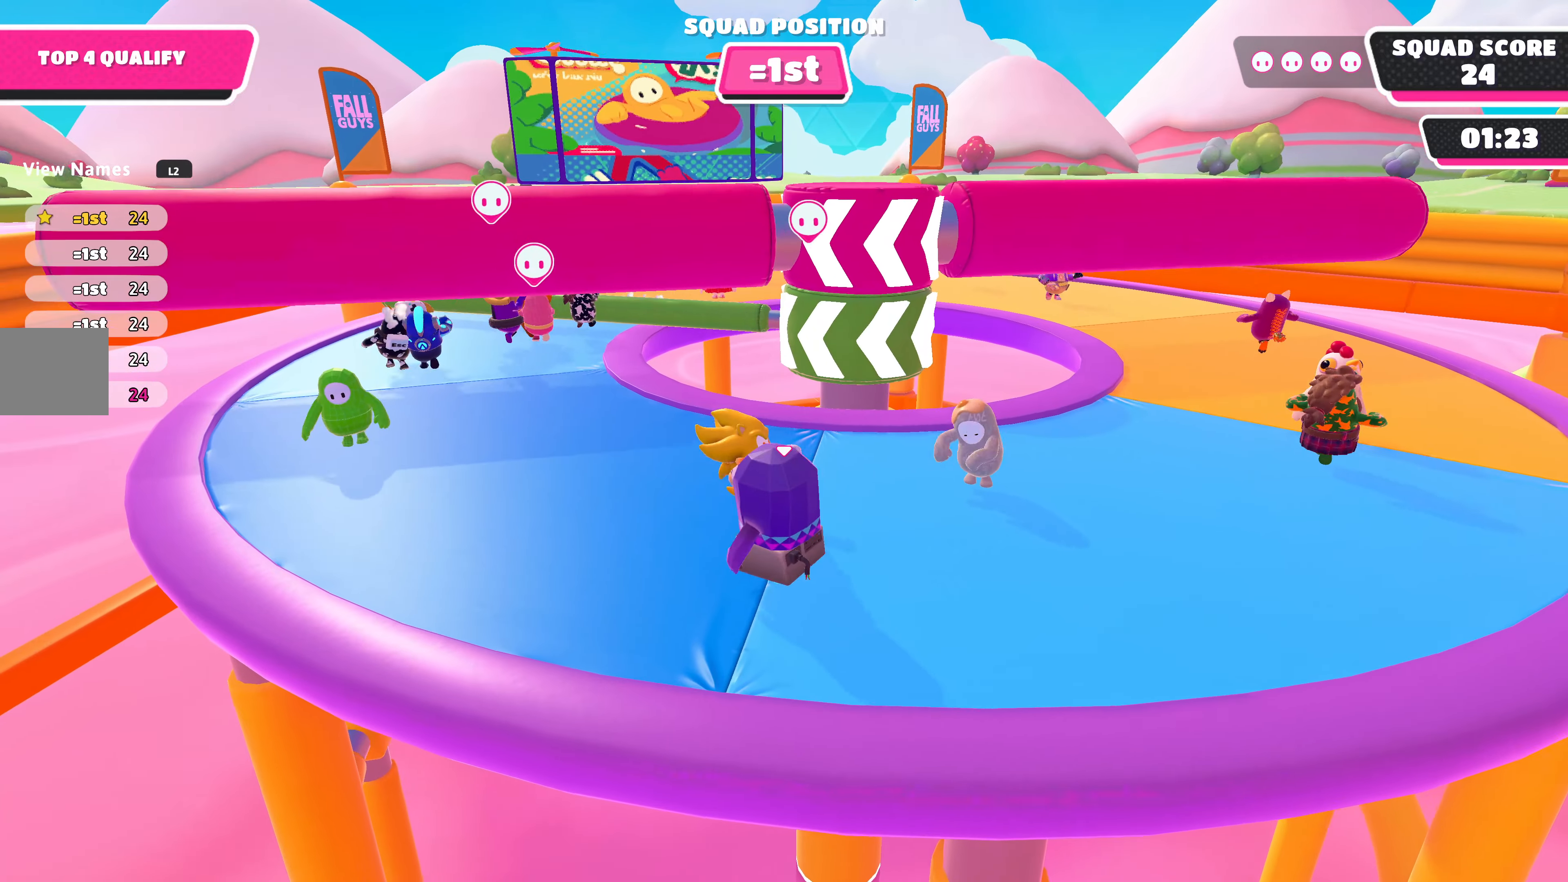
{"buttons": [], "left_stick": "center", "right_stick": "right", "events": [[133, "DPAD_UP", "down"], [233, "DPAD_UP", "up"], [266, "right_stick", "right"], [333, "DPAD_UP", "down"], [433, "DPAD_UP", "up"]]}
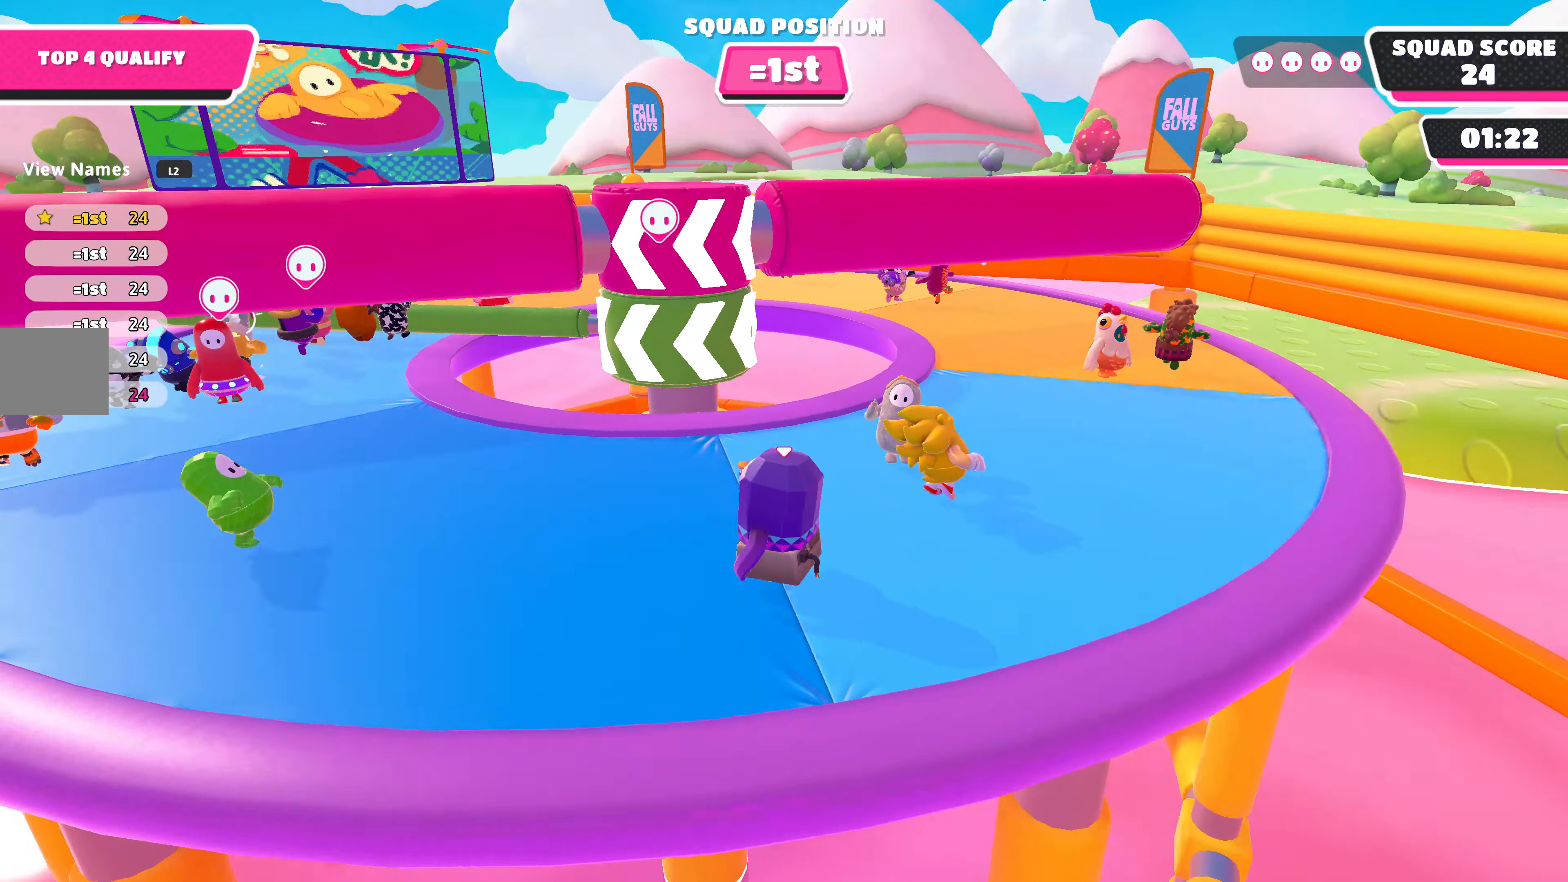
{"buttons": [], "left_stick": "center", "right_stick": "center", "events": [[66, "DPAD_UP", "down"], [100, "DPAD_UP", "up"], [133, "right_stick", "center"], [233, "DPAD_UP", "down"], [333, "DPAD_UP", "up"], [433, "DPAD_UP", "down"], [466, "DPAD_UP", "up"]]}
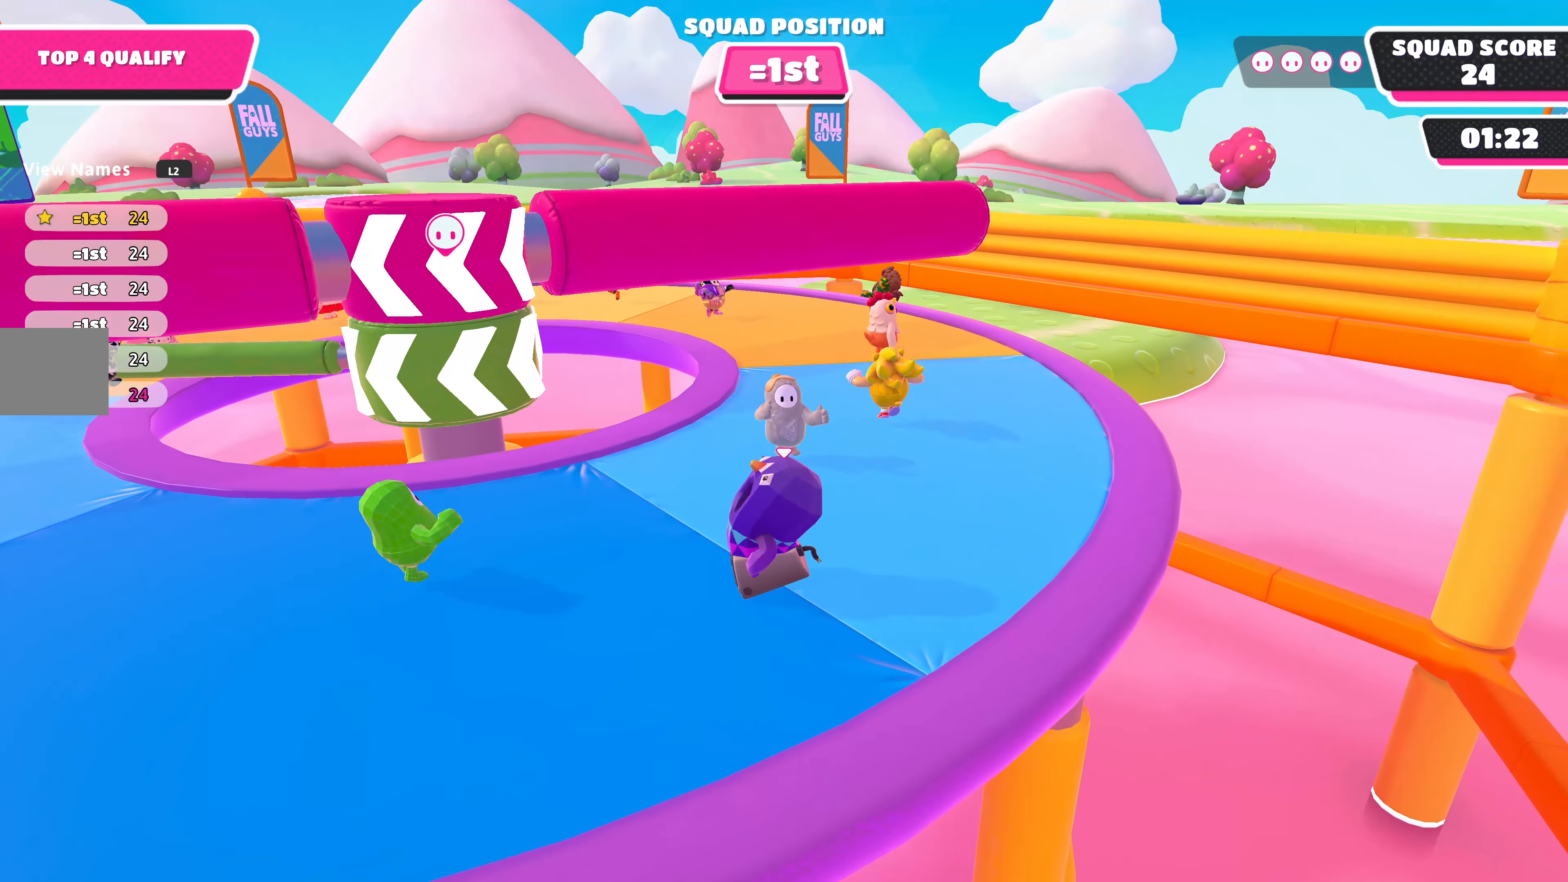
{"buttons": [], "left_stick": "center", "right_stick": "center", "events": []}
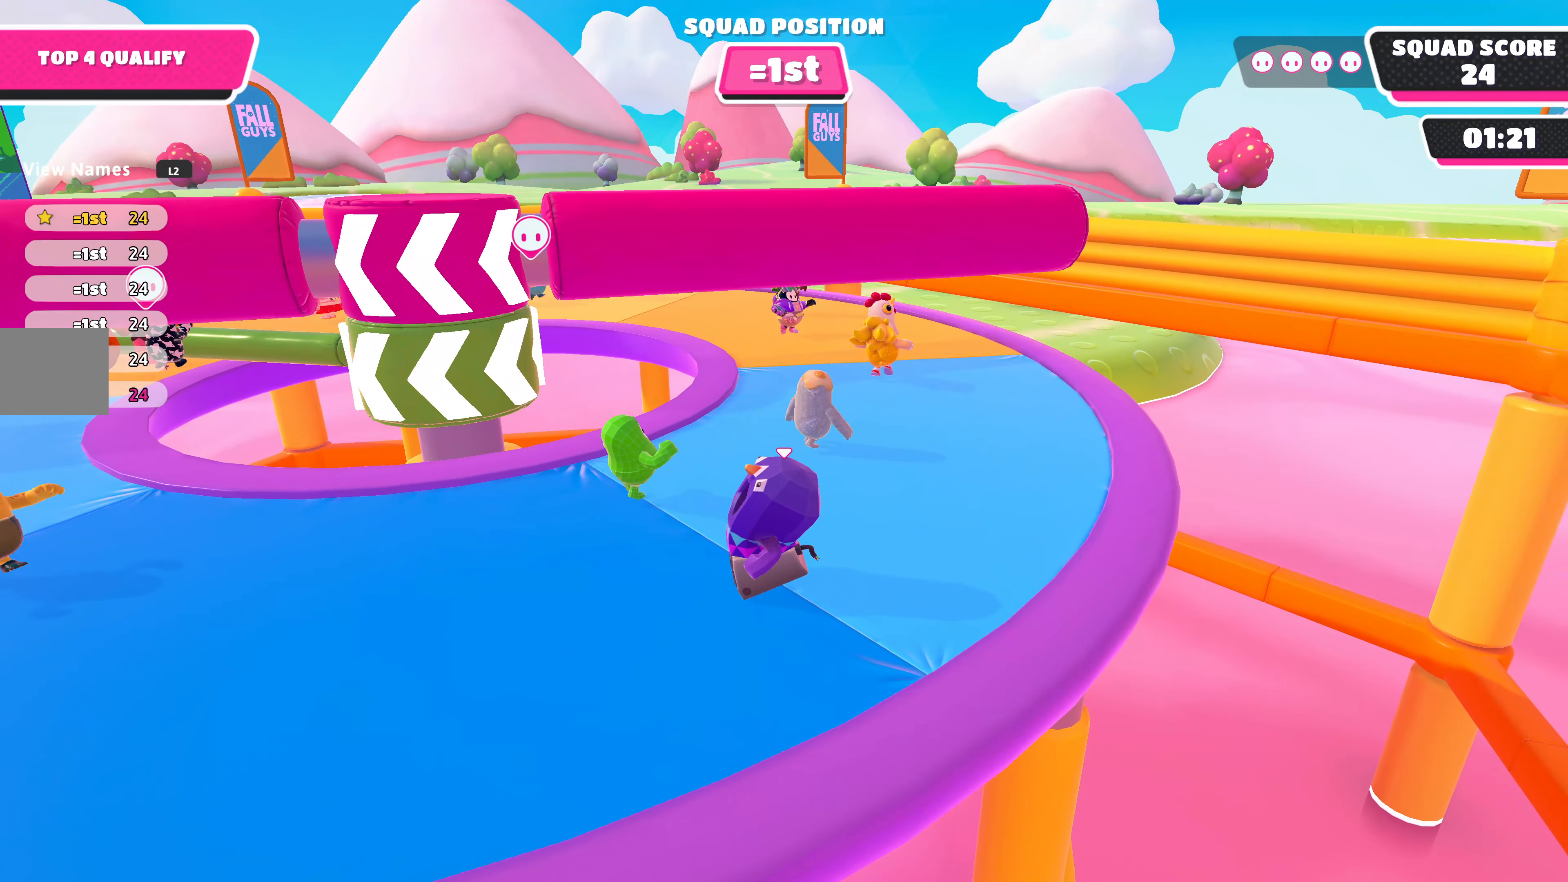
{"buttons": [], "left_stick": "up", "right_stick": "center", "events": [[400, "left_stick", "up"]]}
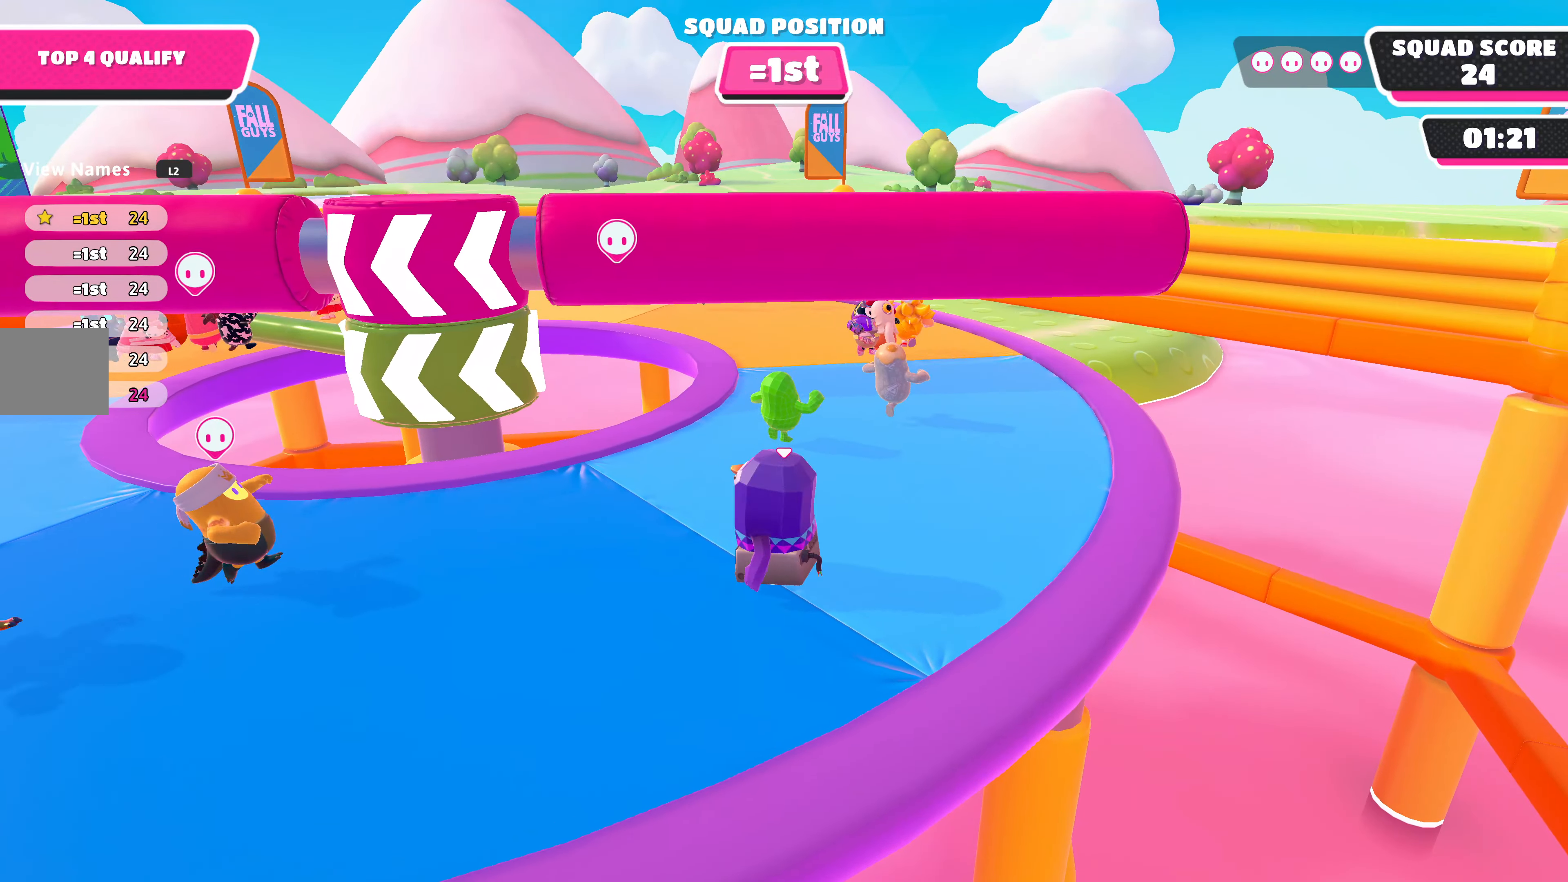
{"buttons": [], "left_stick": "up", "right_stick": "center", "events": [[33, "right_stick", "left"], [266, "right_stick", "center"]]}
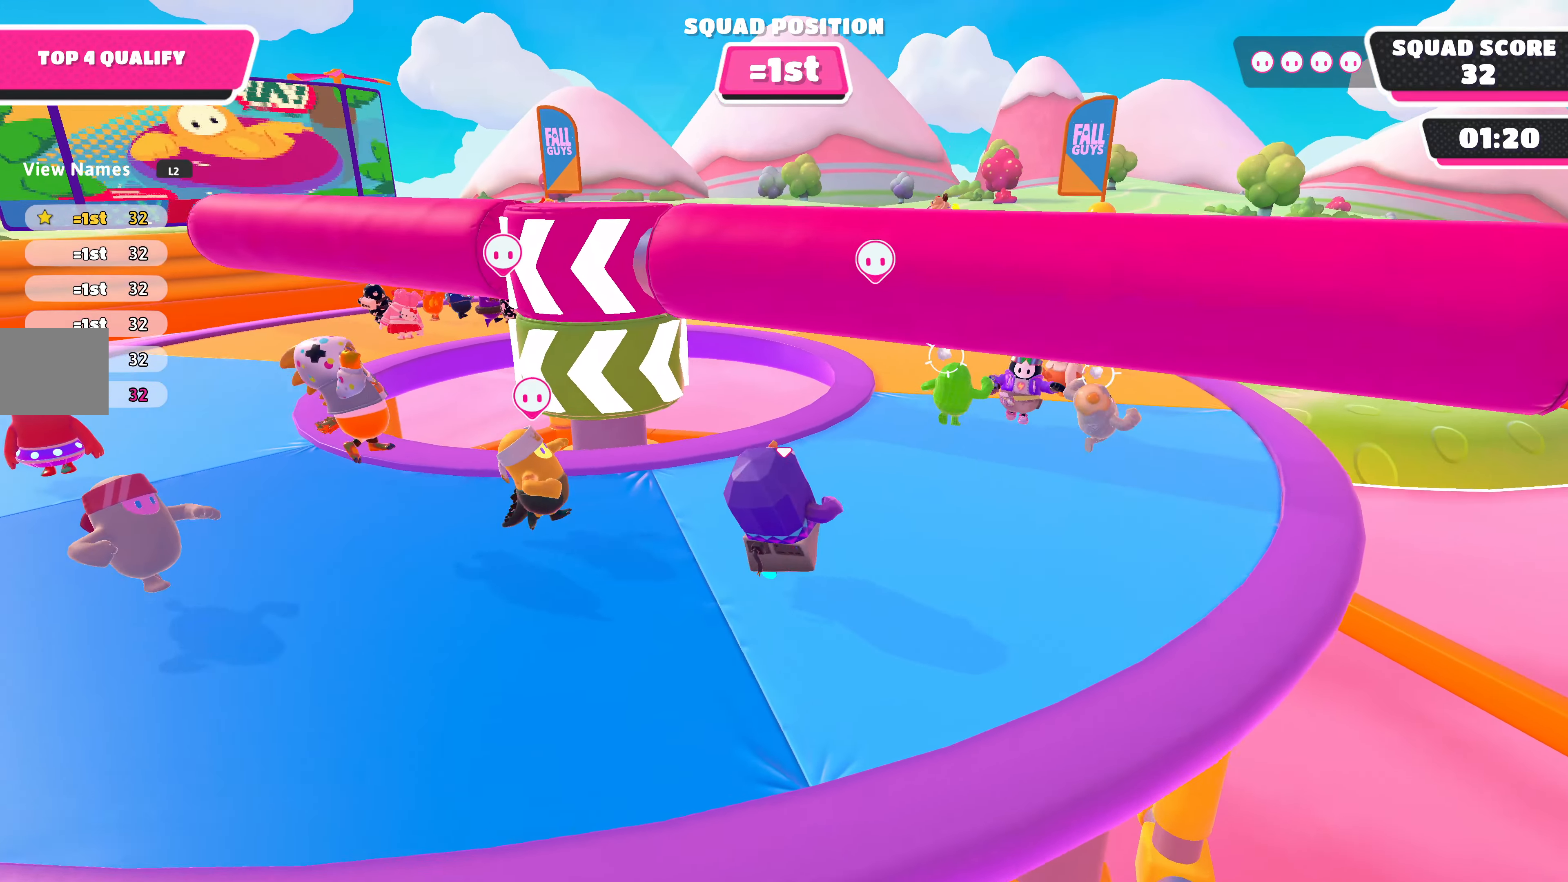
{"buttons": [], "left_stick": "center", "right_stick": "center", "events": [[166, "right_stick", "left"], [333, "left_stick", "center"], [400, "right_stick", "center"], [466, "DPAD_UP", "down"], [500, "DPAD_UP", "up"]]}
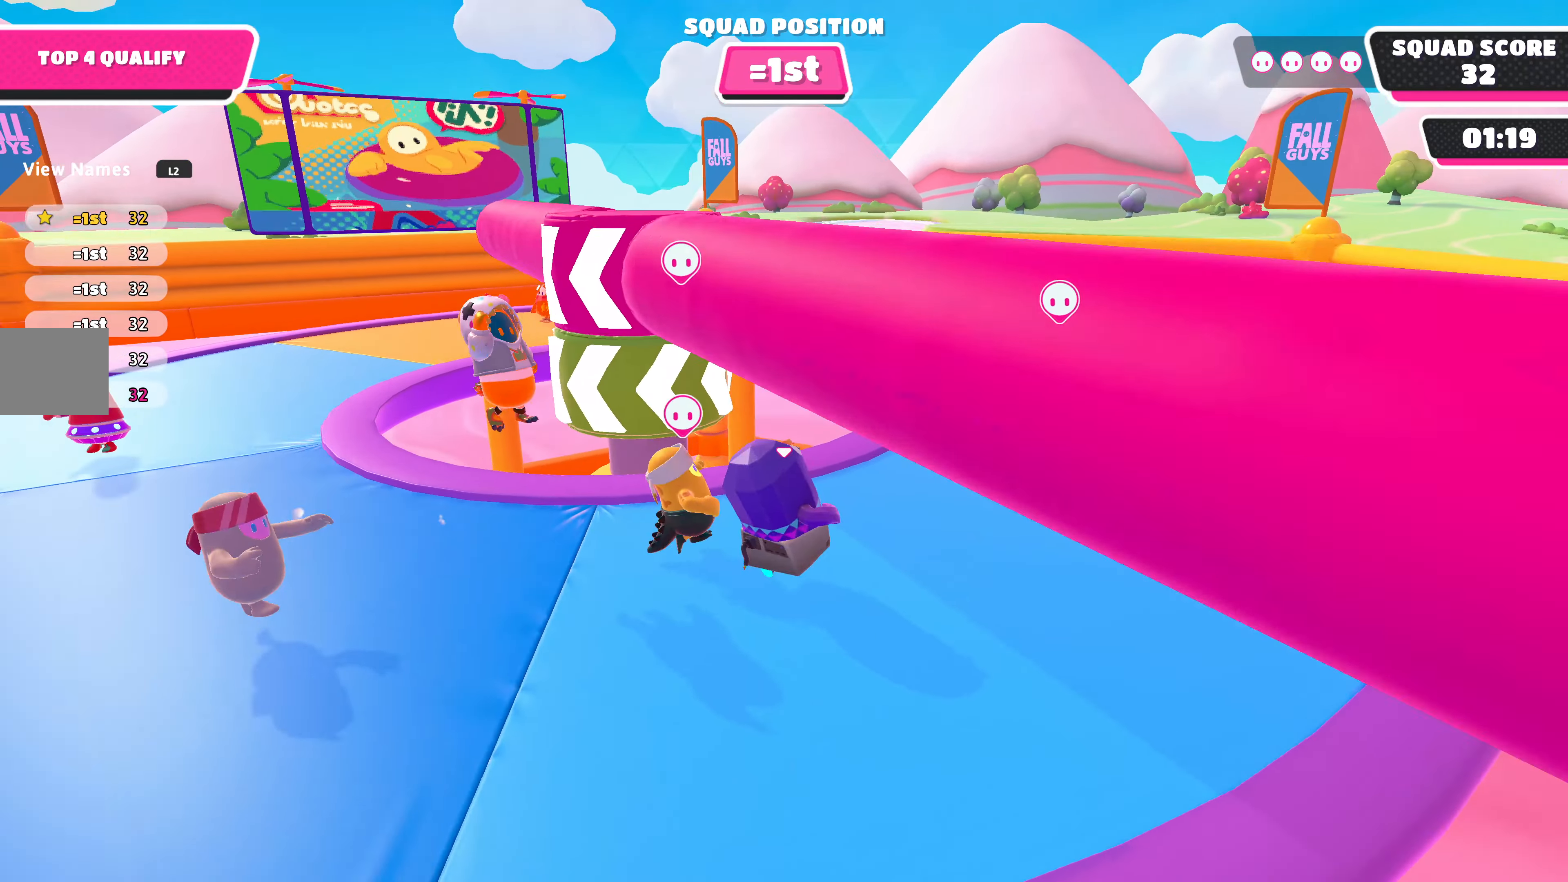
{"buttons": ["DPAD_UP"], "left_stick": "center", "right_stick": "center", "events": [[133, "DPAD_UP", "down"], [200, "DPAD_UP", "up"], [200, "right_stick", "left"], [333, "DPAD_UP", "down"], [400, "DPAD_UP", "up"], [466, "right_stick", "center"], [500, "DPAD_UP", "down"]]}
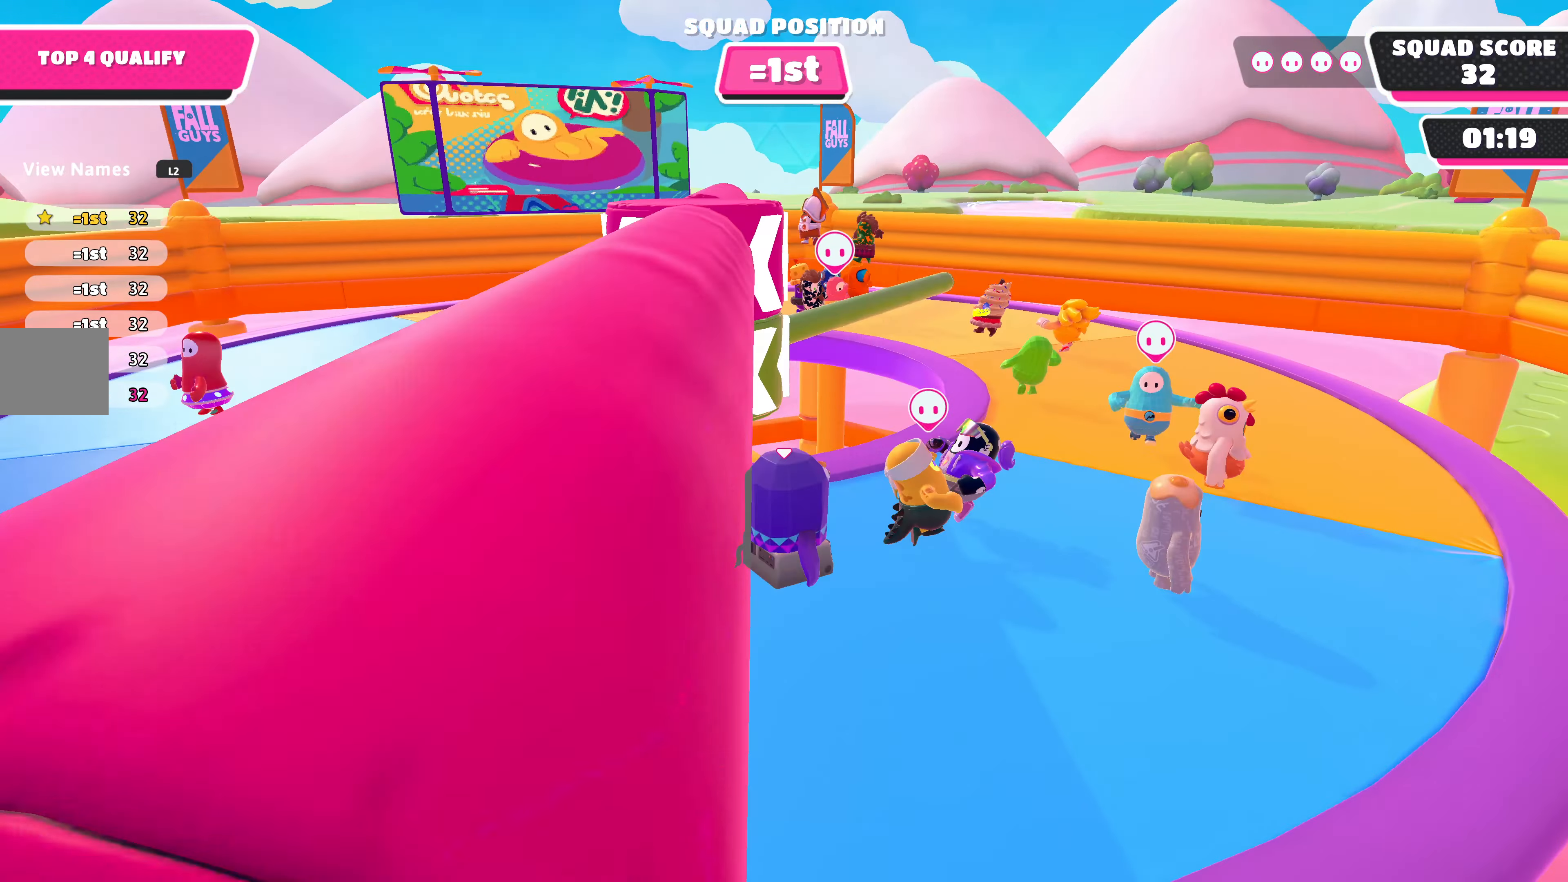
{"buttons": ["DPAD_UP"], "left_stick": "center", "right_stick": "center", "events": [[100, "DPAD_UP", "up"], [266, "DPAD_UP", "down"], [300, "DPAD_UP", "up"], [433, "DPAD_UP", "down"]]}
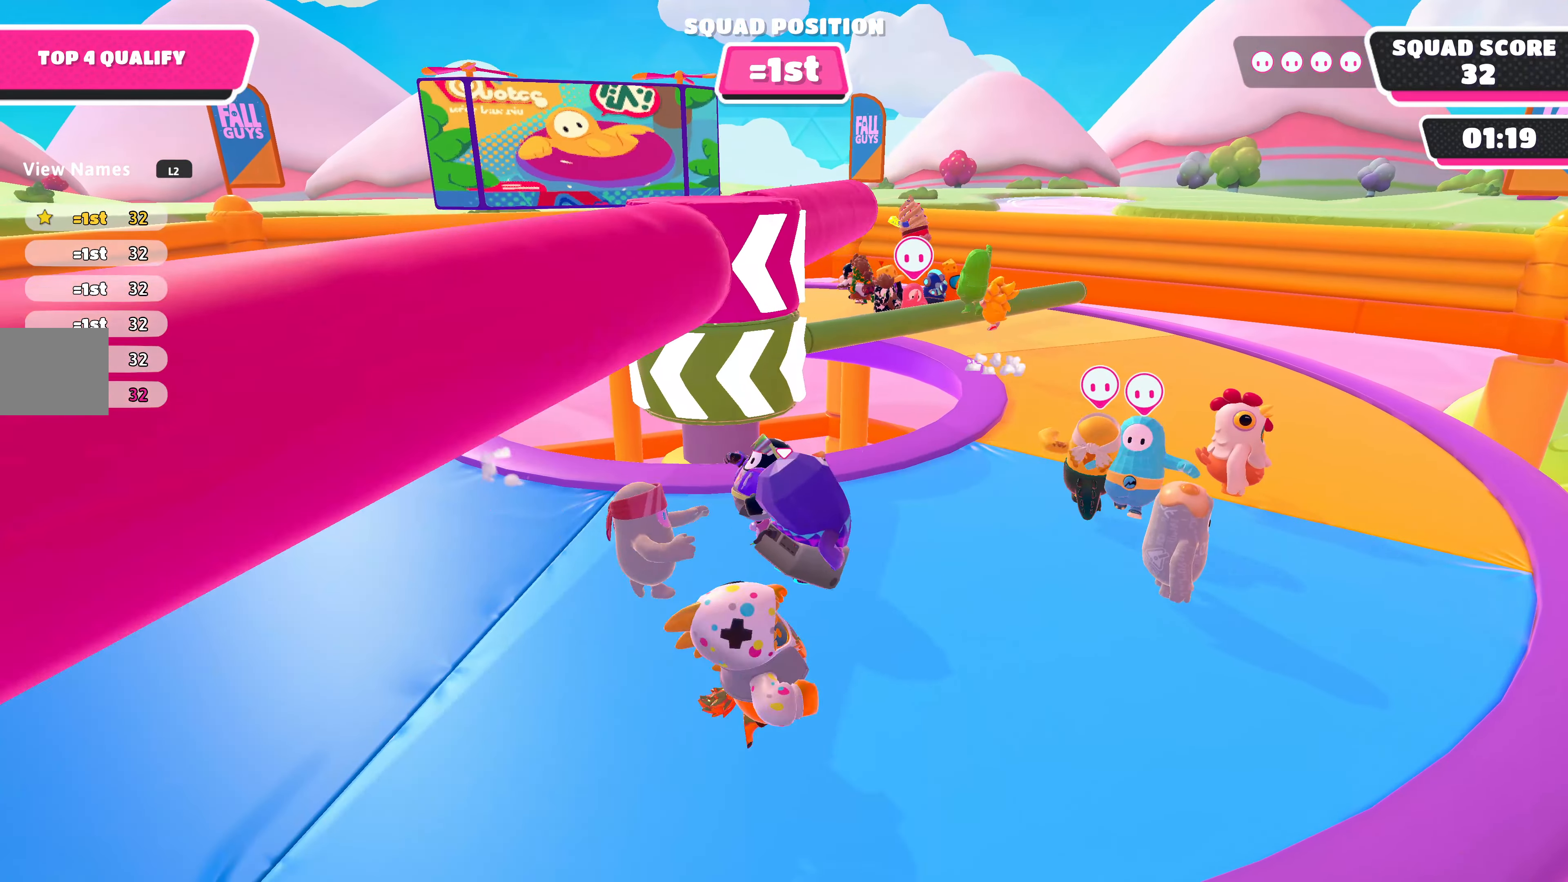
{"buttons": [], "left_stick": "center", "right_stick": "center", "events": [[66, "DPAD_UP", "up"]]}
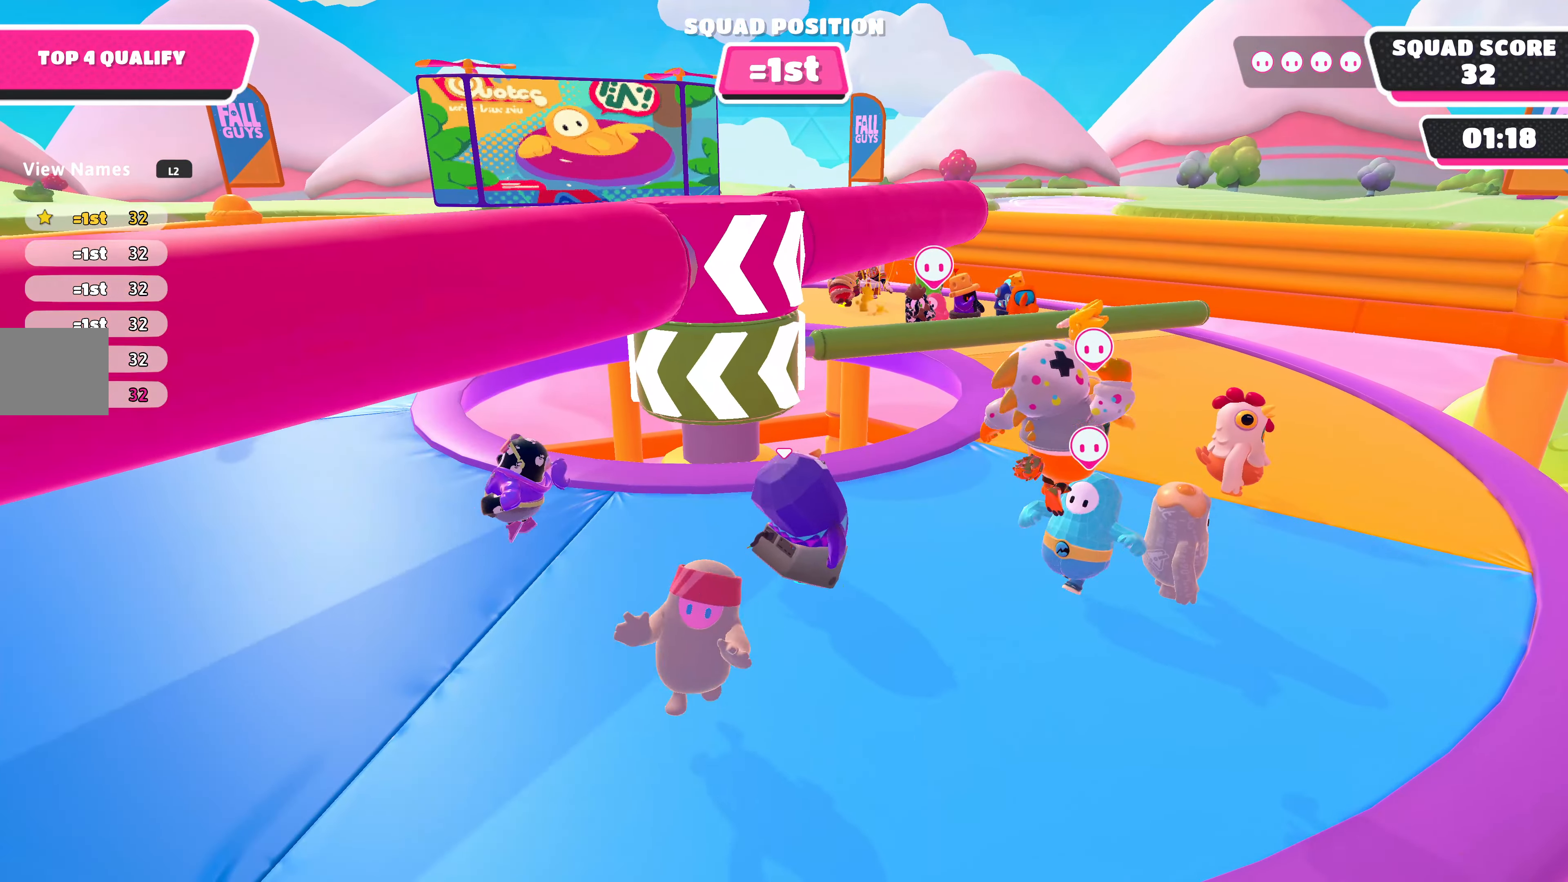
{"buttons": [], "left_stick": "right", "right_stick": "center", "events": [[500, "left_stick", "right"]]}
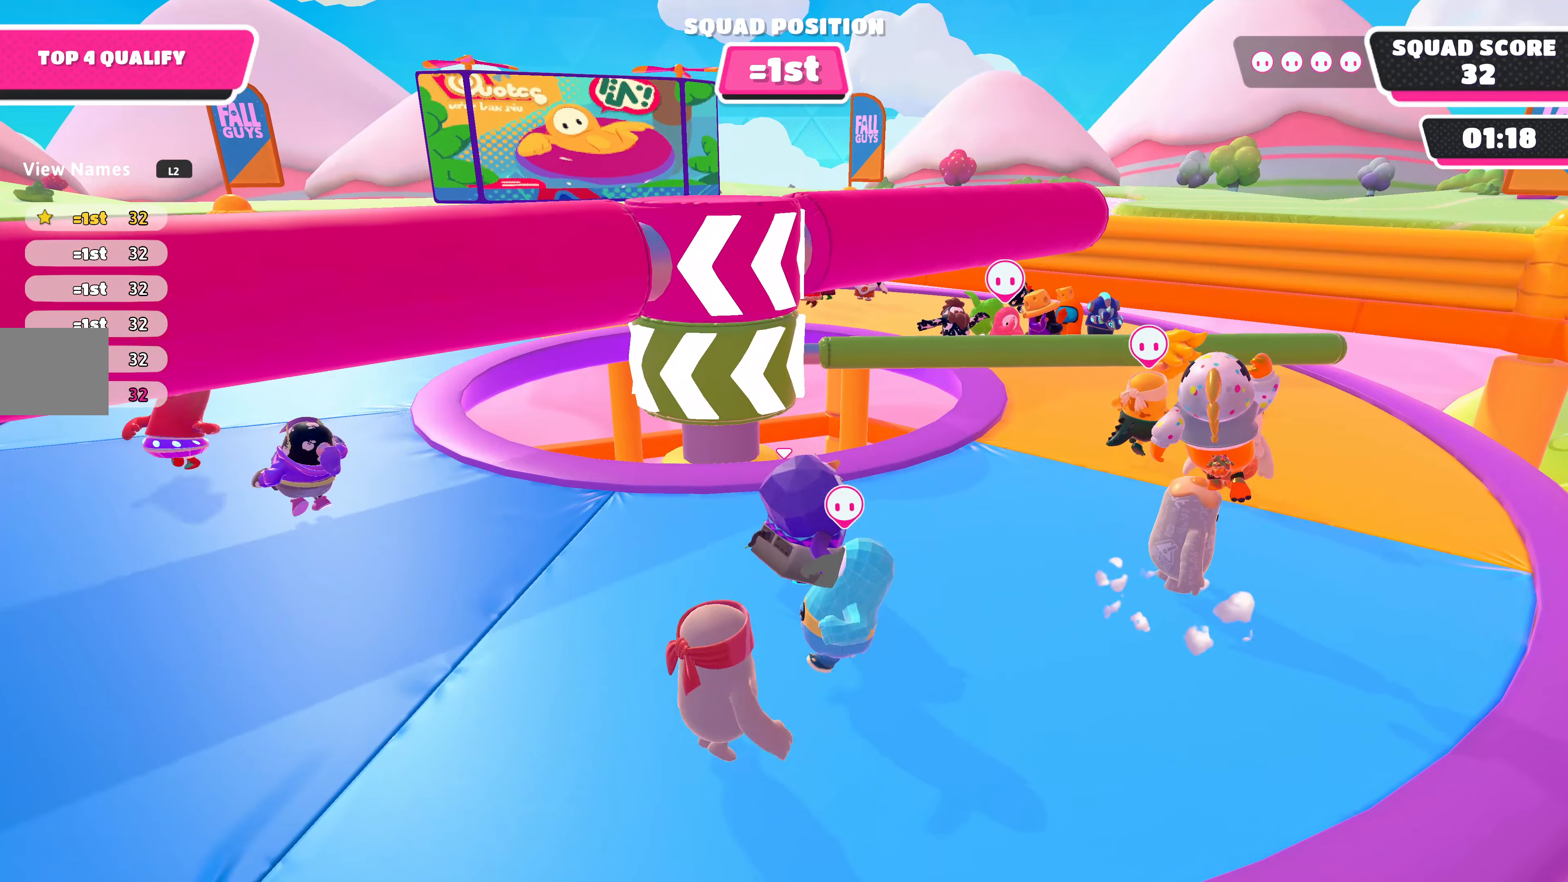
{"buttons": [], "left_stick": "up-right", "right_stick": "center", "events": [[434, "left_stick", "up-right"]]}